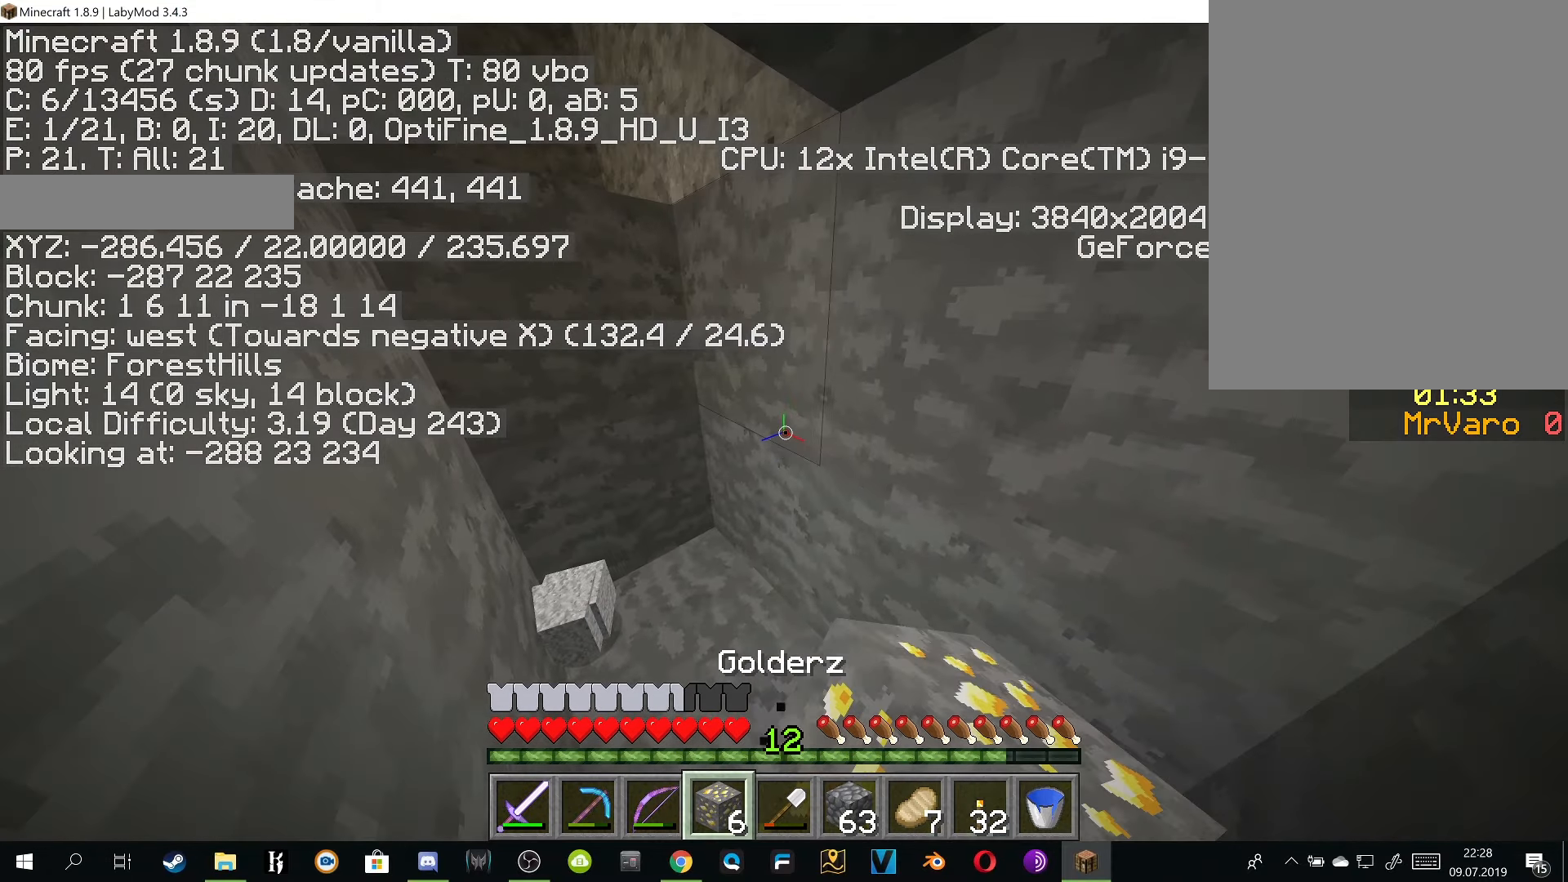
Gameplay with keyboard and mouse; each line is a JSON object with the keys and mouse buttons held at the frame after it. "events" lists presses ("down") and releases ("up") of "a", "d", "s", "w", "mouse_left" and "mouse_right" between this image and that frame as [ms after this image, input, new state], when the widget could be followed in between. "mouse_left", "mouse_right" = the "left", "right" buttons of the "mouse" list. No other keys are recorded. Fast repeated clicks can show as one long hold. Mouse movement is not recorded.
{"keys": [], "mouse": ["right"], "events": [[167, "a", "up"]]}
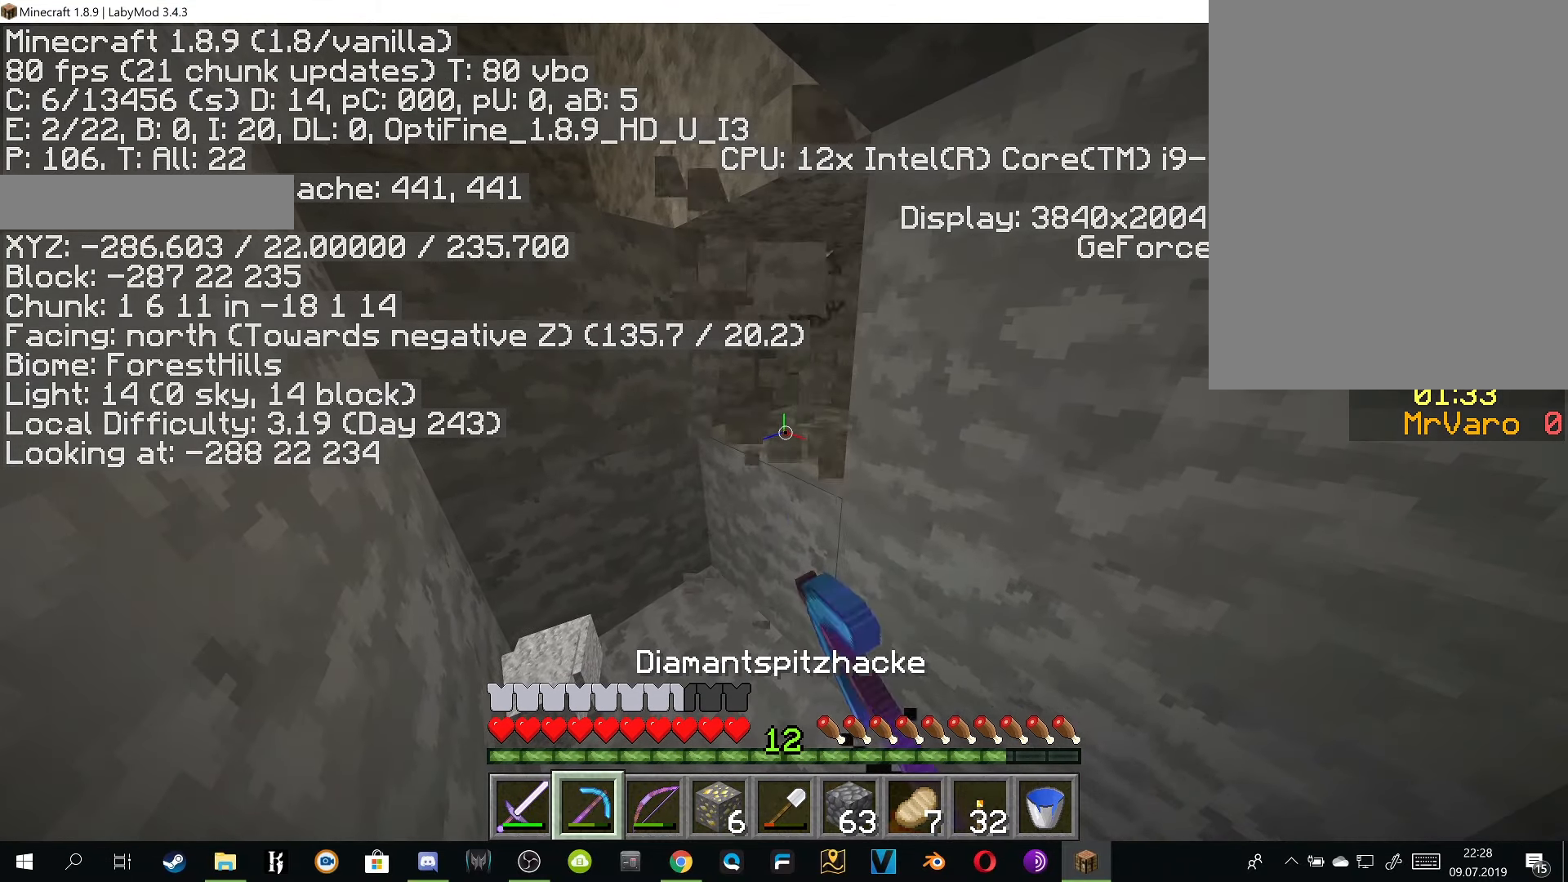
{"keys": ["a", "w"], "mouse": ["right"], "events": [[417, "w", "down"], [433, "a", "down"]]}
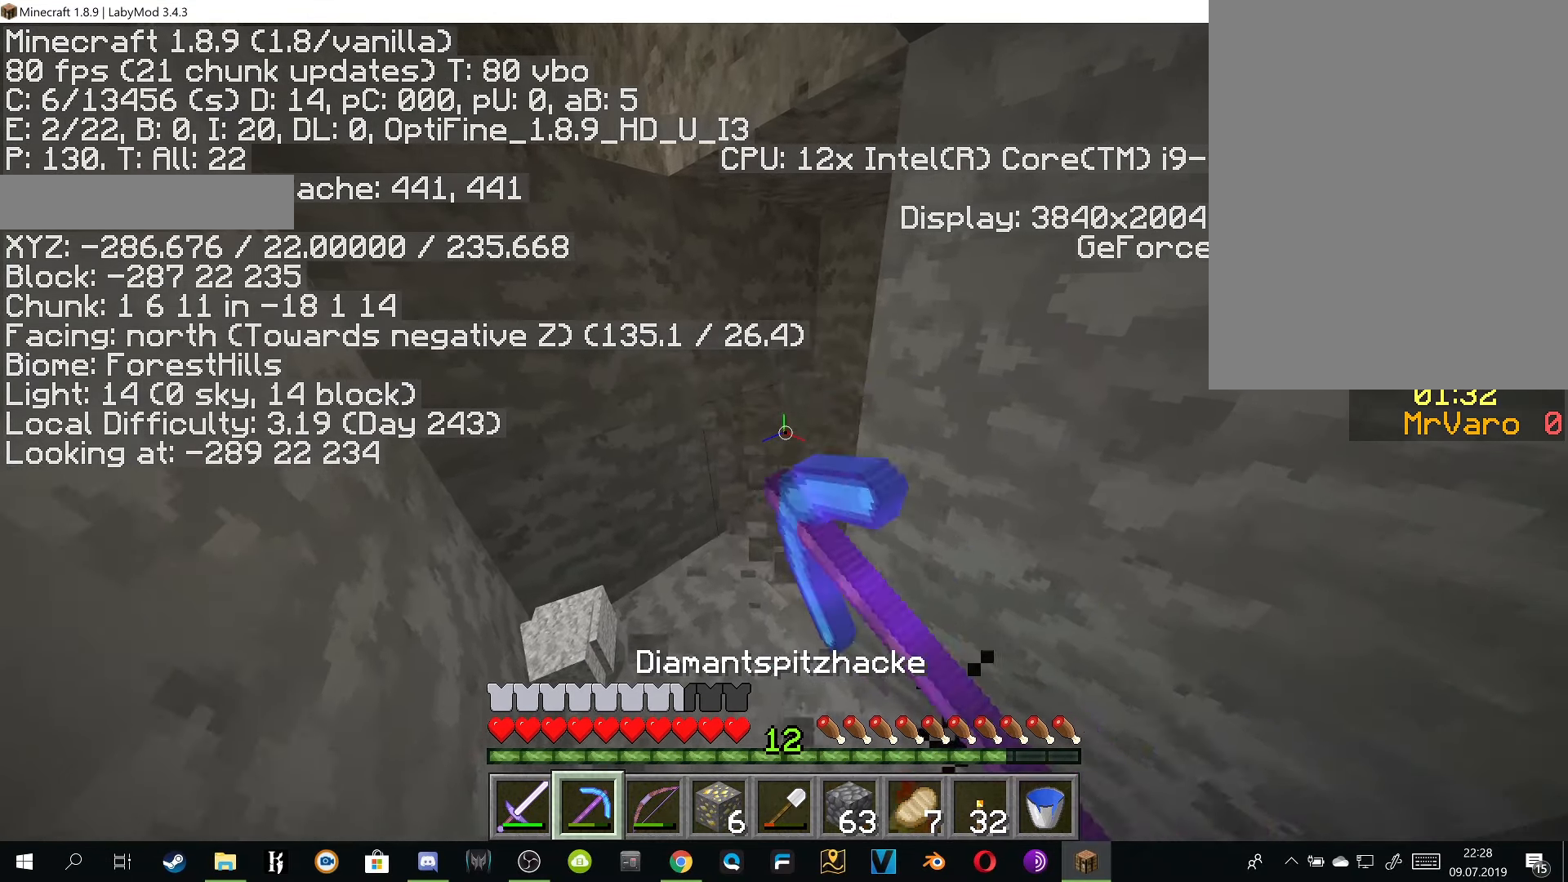
{"keys": ["w"], "mouse": ["right"], "events": [[67, "a", "up"]]}
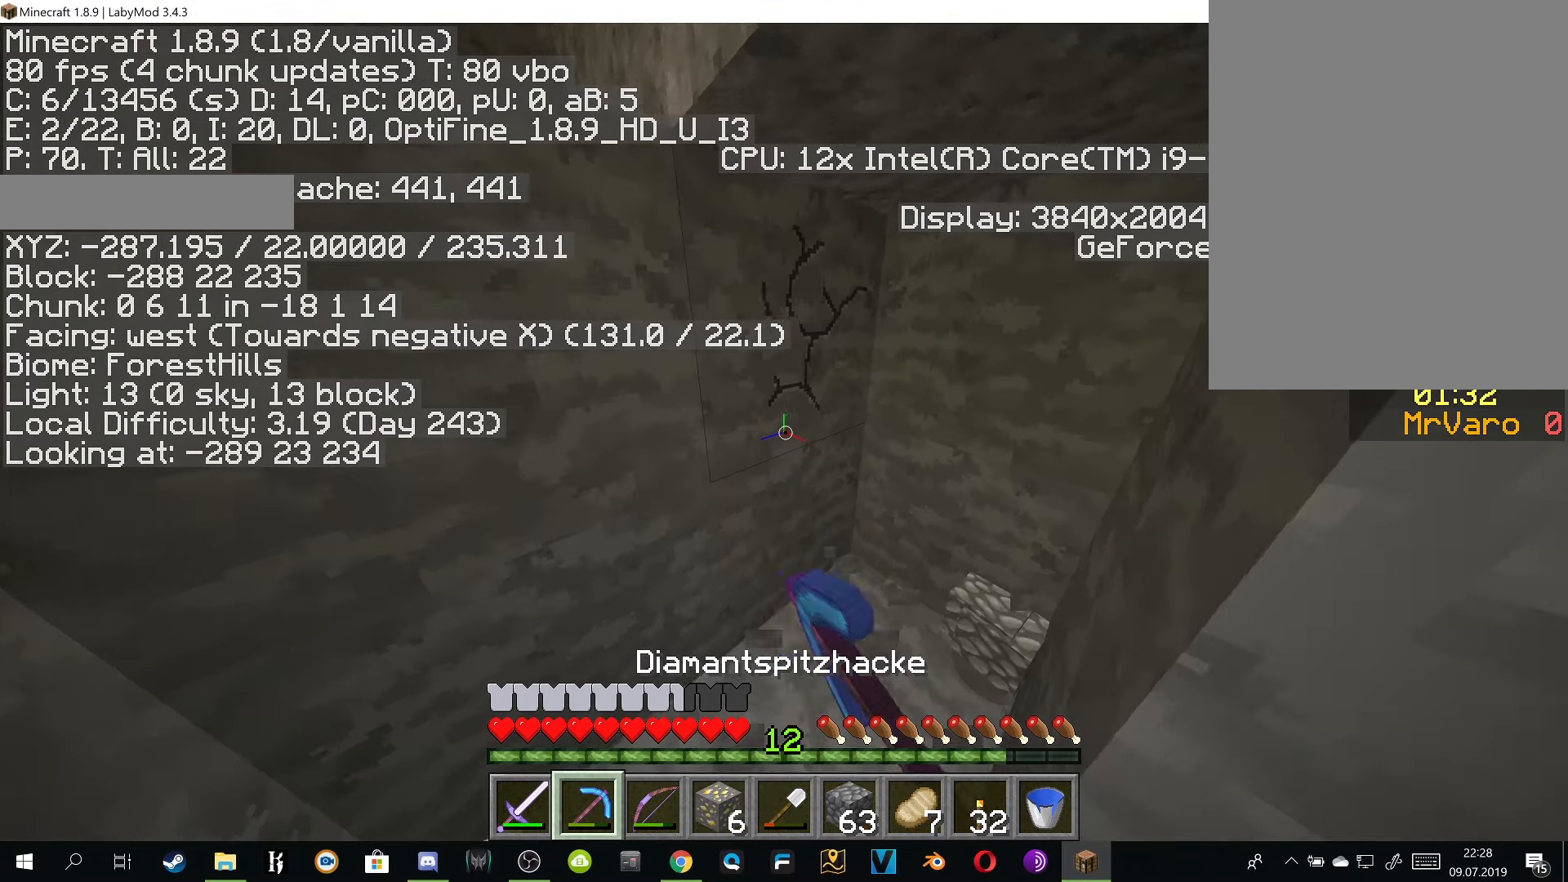
{"keys": ["d", "w"], "mouse": ["right"], "events": [[16, "d", "down"], [183, "d", "up"], [417, "d", "down"]]}
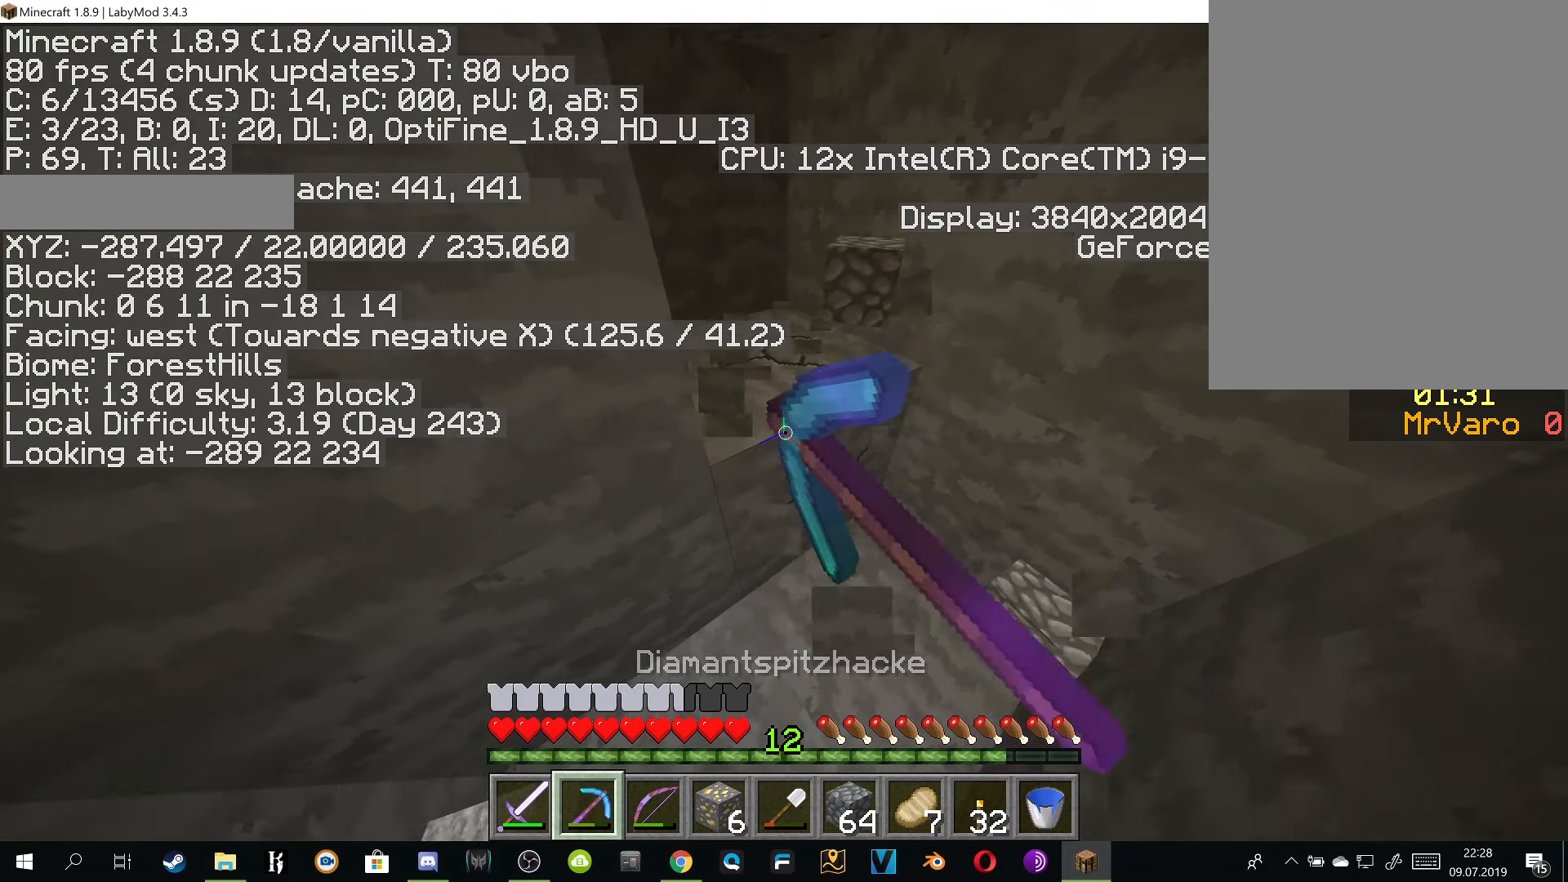
{"keys": [], "mouse": ["right"], "events": [[234, "d", "up"], [434, "w", "up"]]}
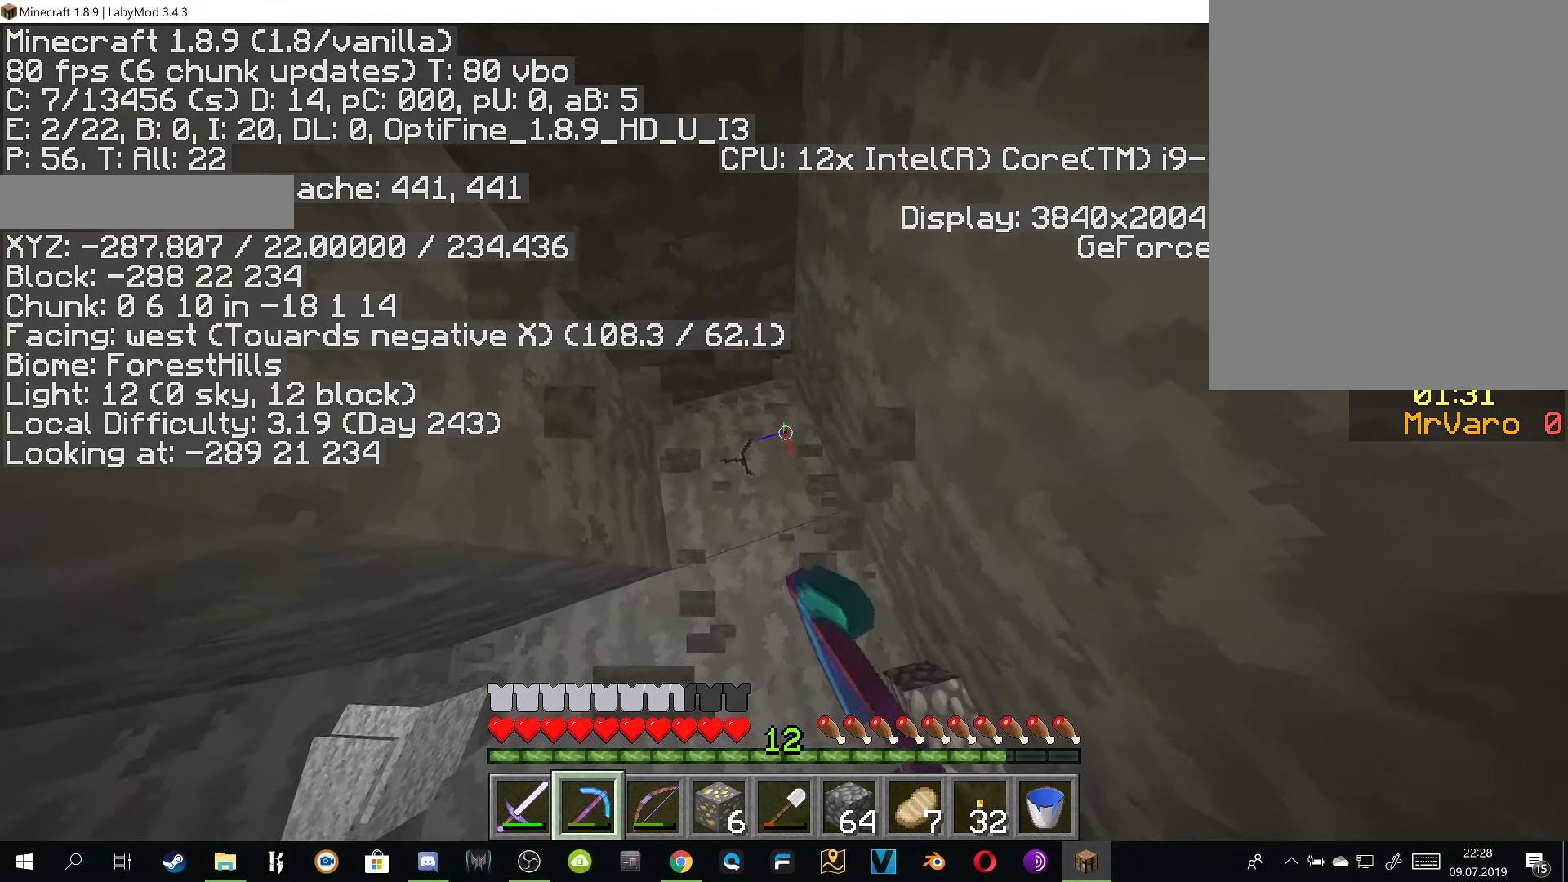
{"keys": ["a"], "mouse": ["right"], "events": [[317, "a", "down"], [333, "w", "down"], [433, "w", "up"]]}
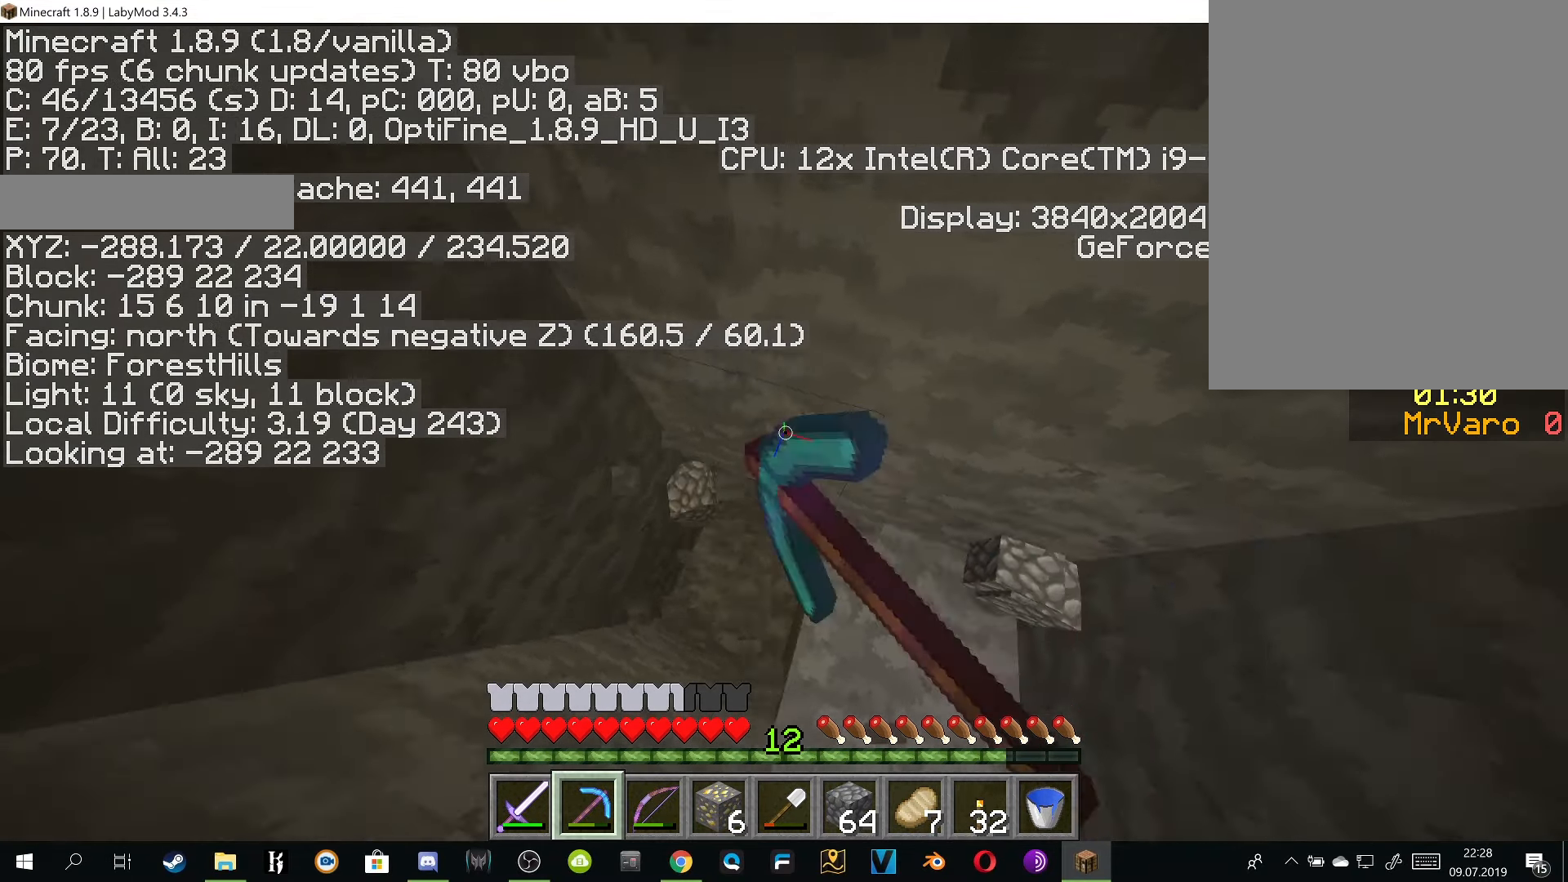
{"keys": [], "mouse": ["right"], "events": [[117, "a", "up"]]}
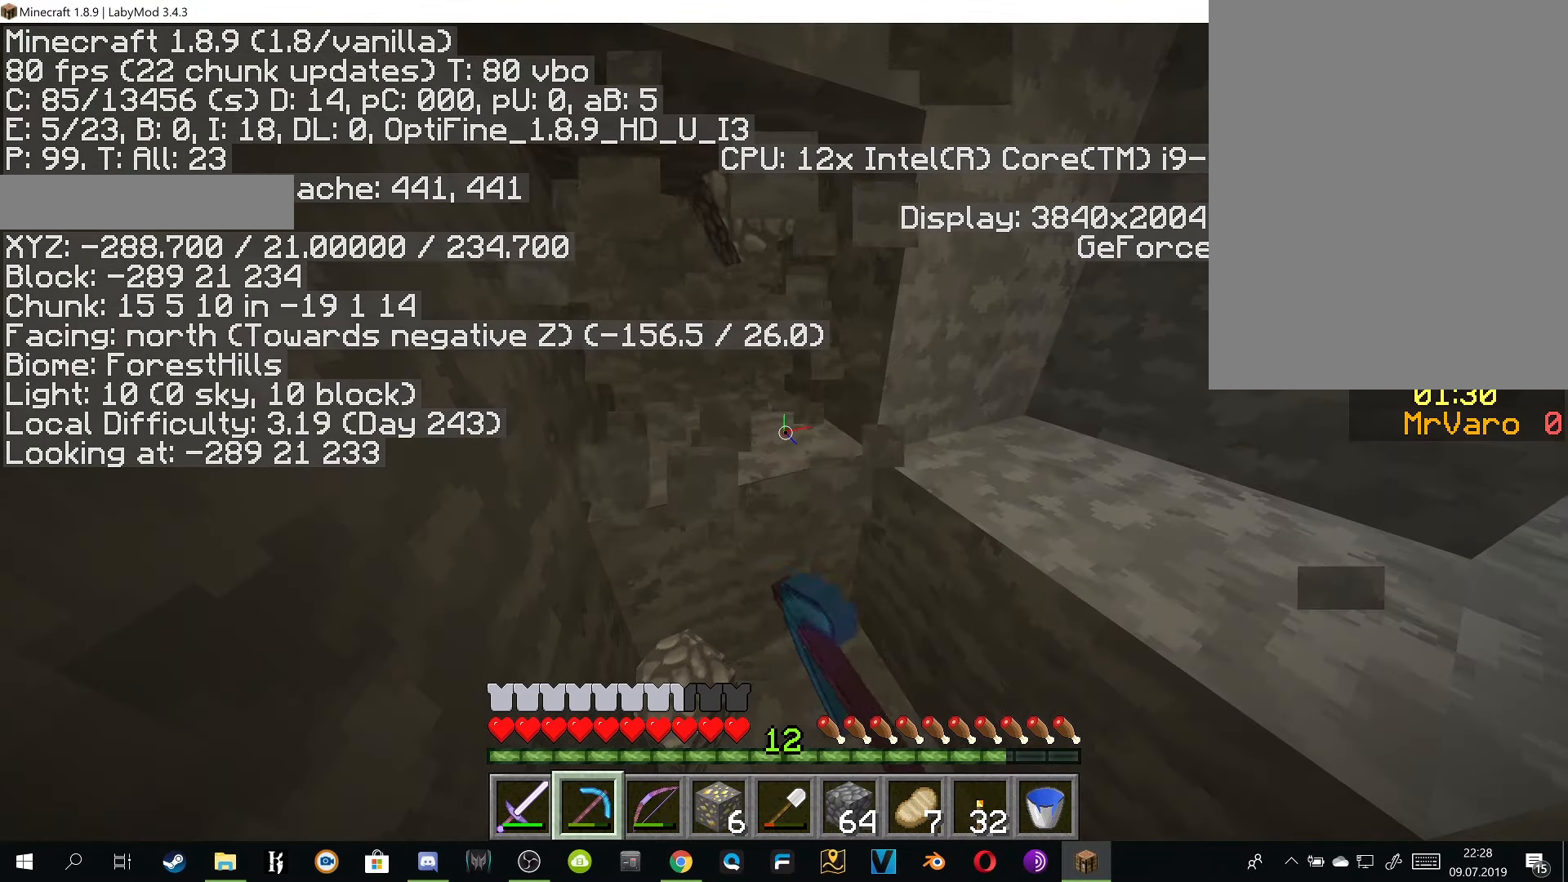
{"keys": [], "mouse": ["right"], "events": []}
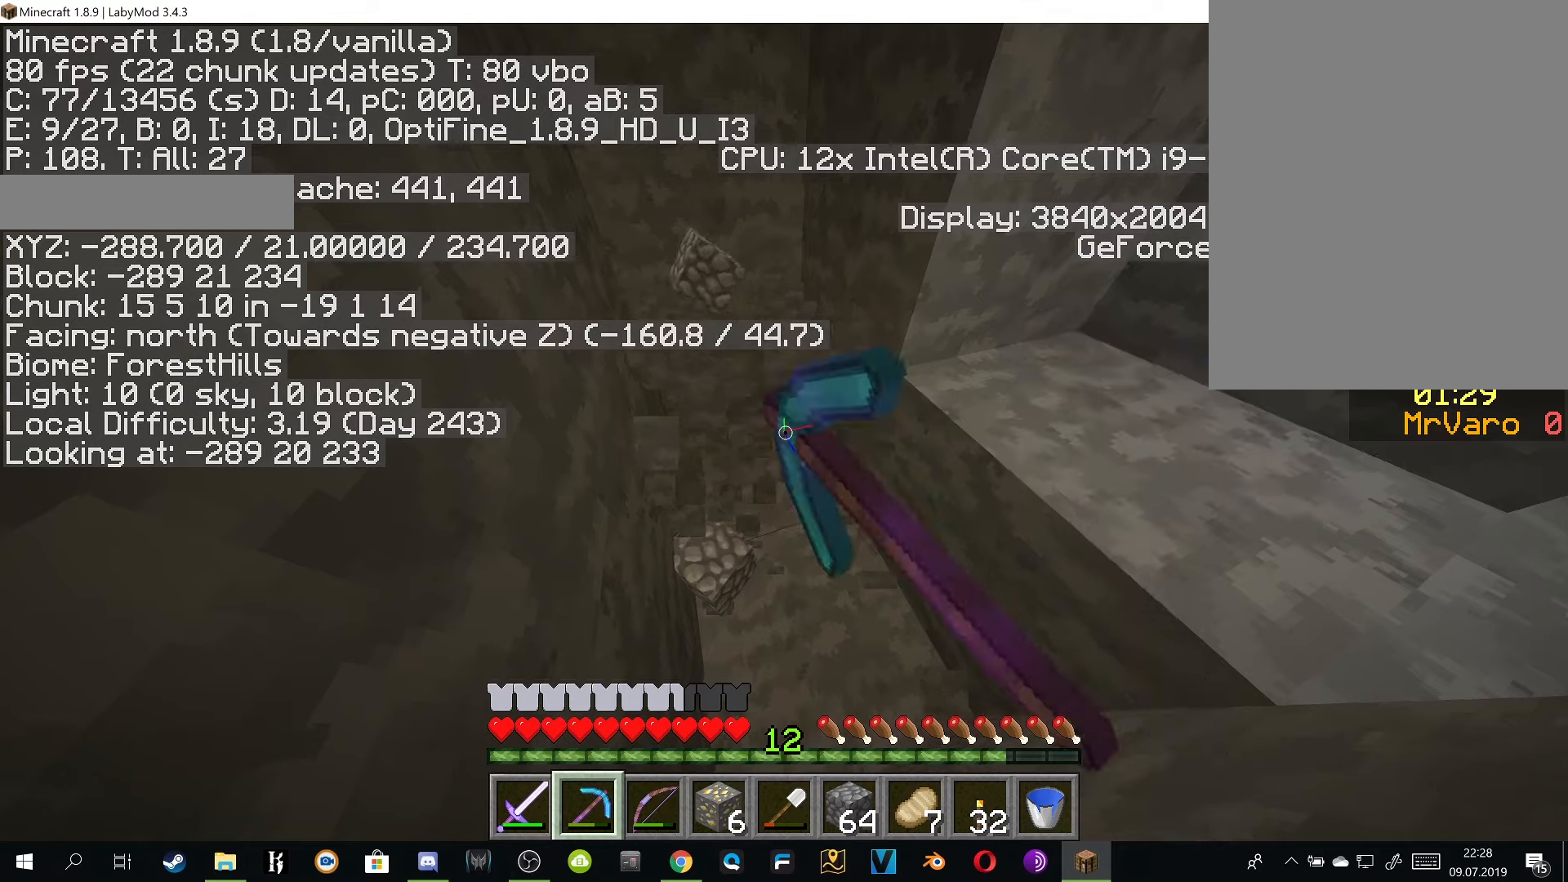
{"keys": ["w"], "mouse": ["right"], "events": [[334, "w", "down"]]}
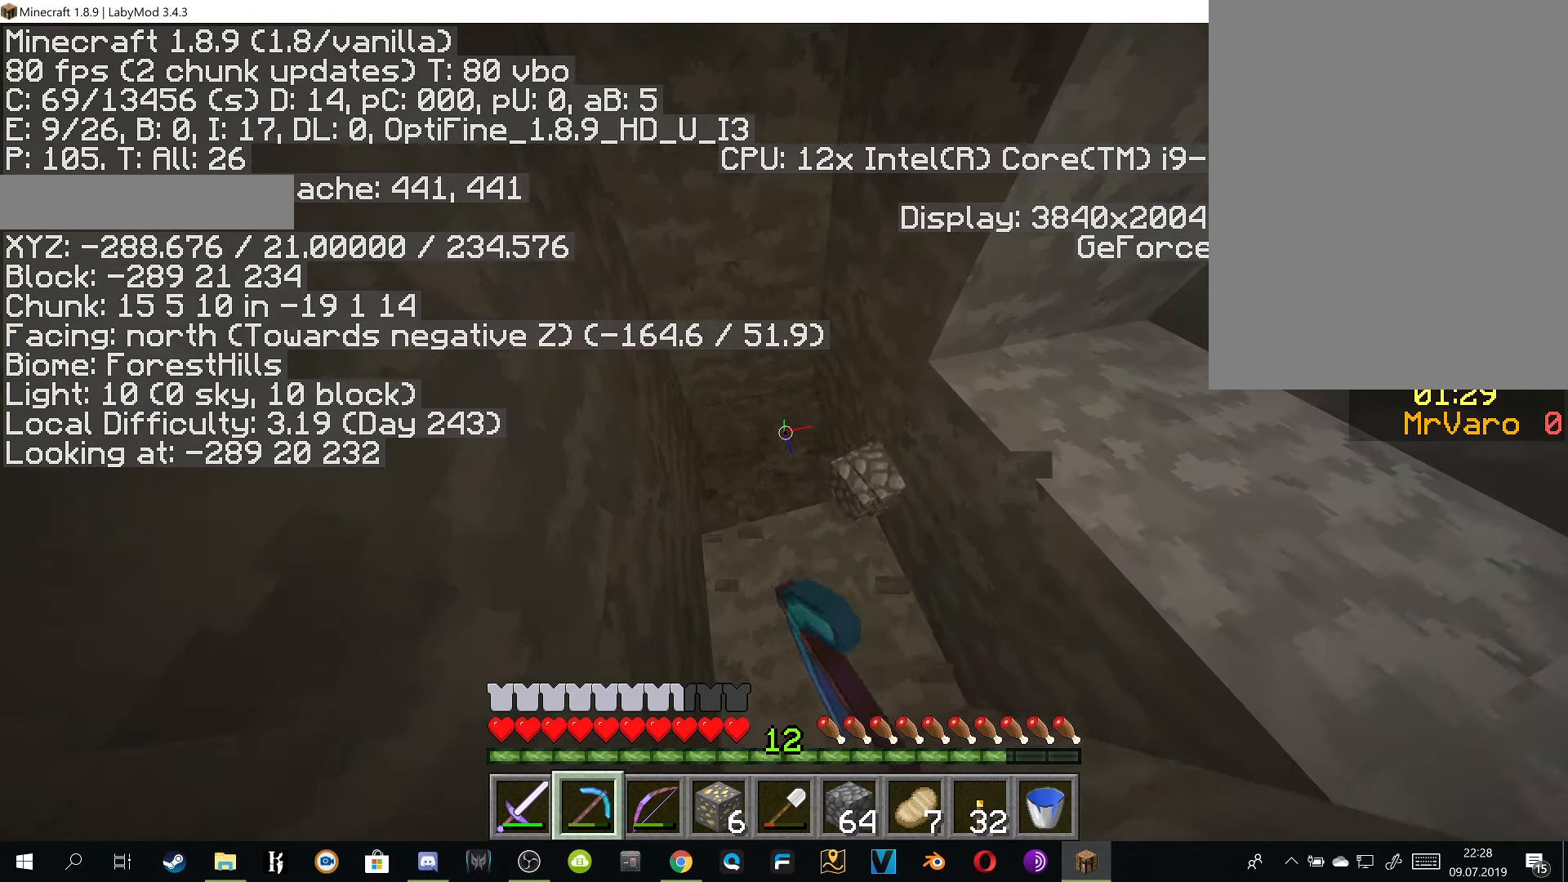
{"keys": [], "mouse": ["right"], "events": [[217, "w", "up"]]}
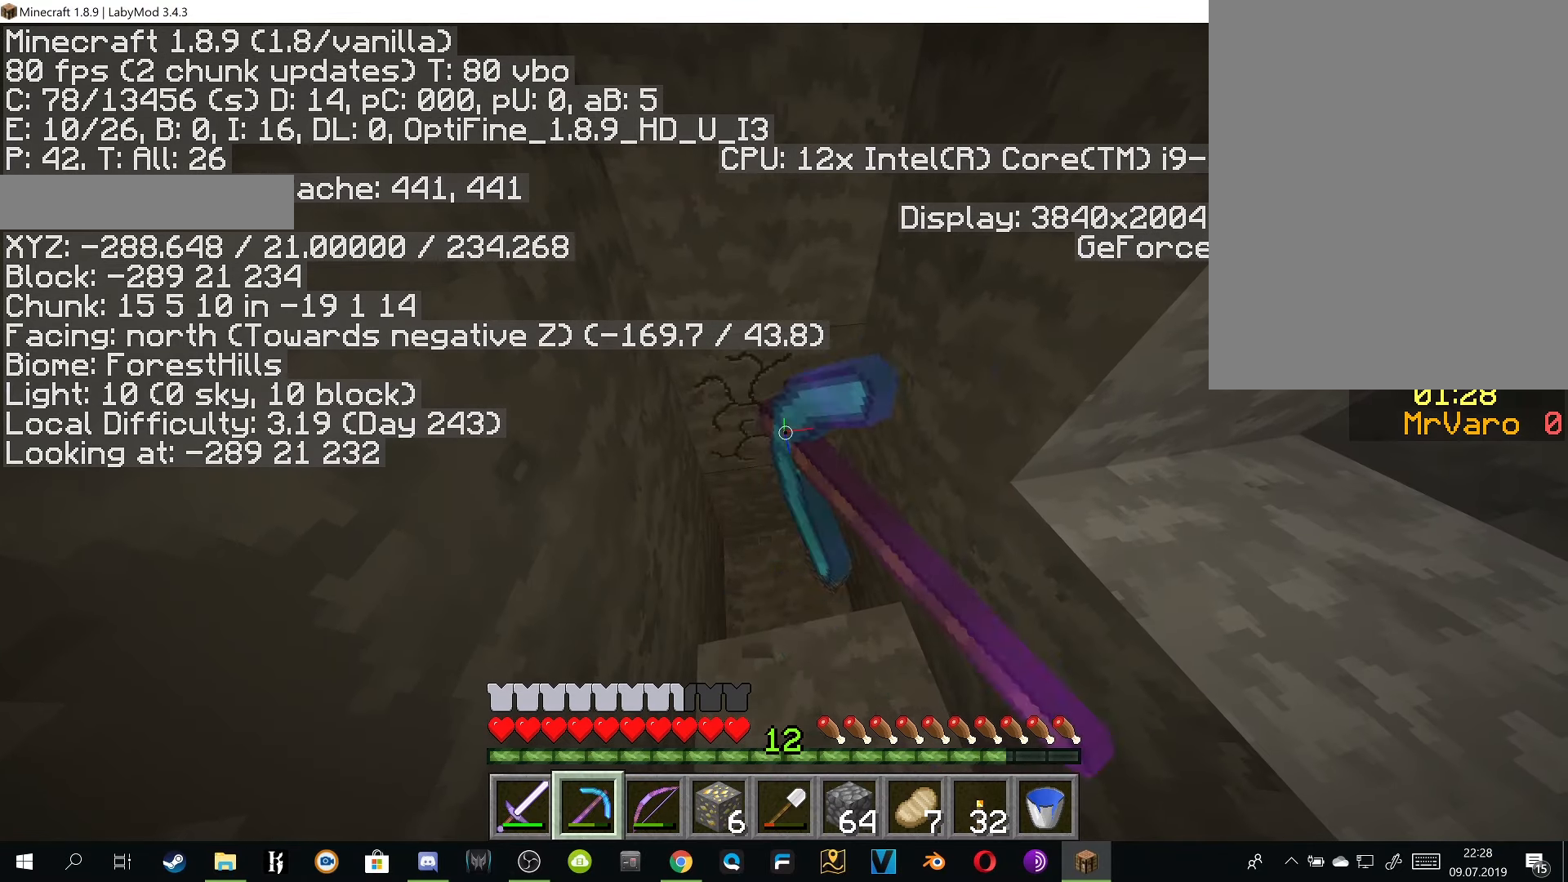
{"keys": [], "mouse": ["right"], "events": []}
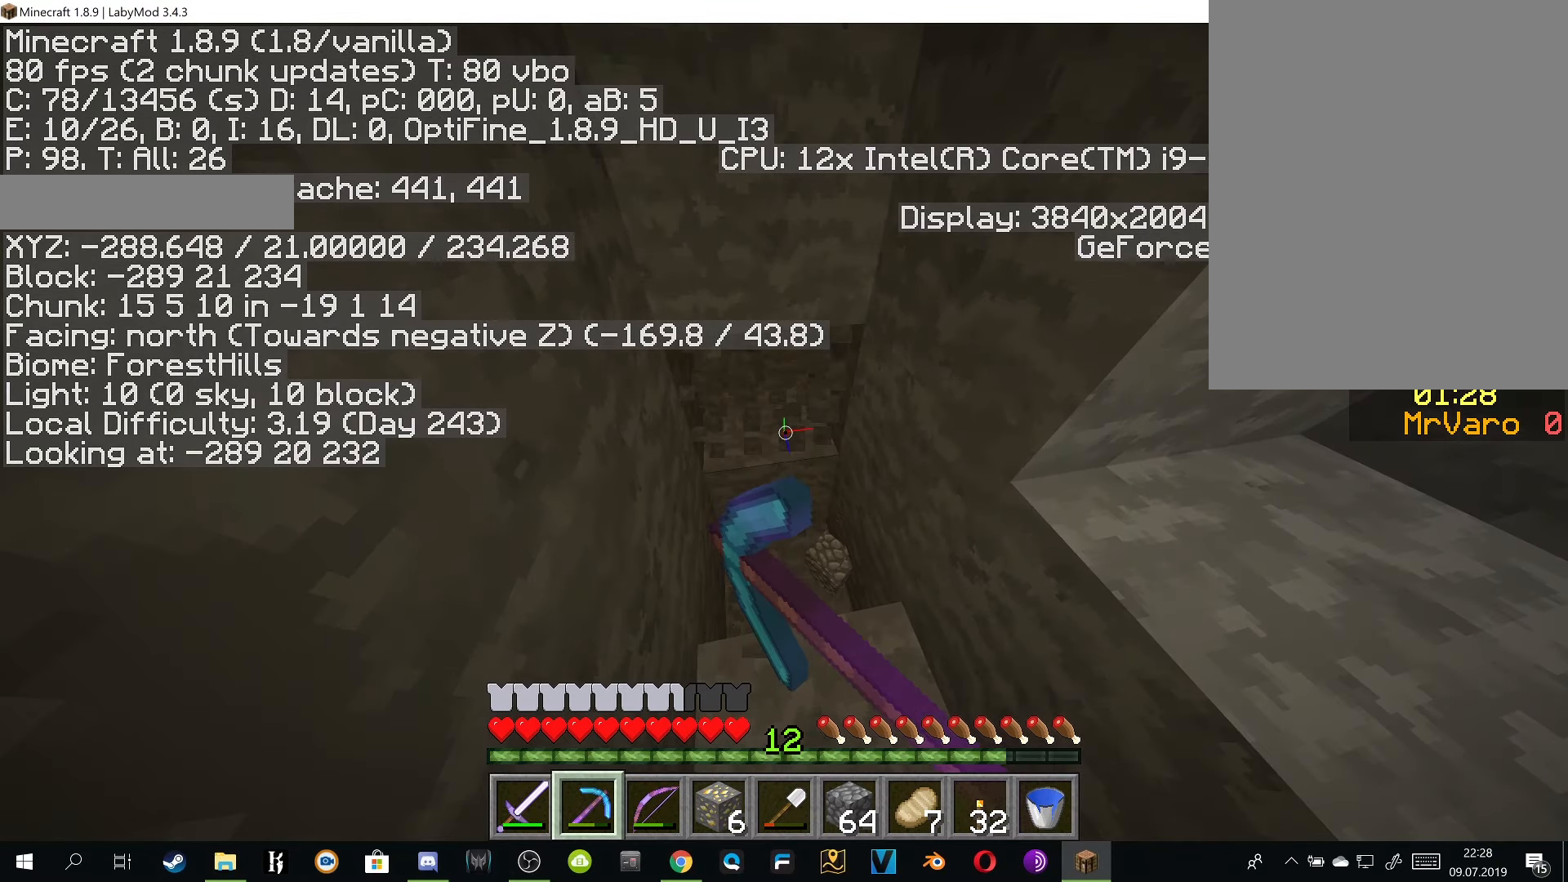
{"keys": [], "mouse": ["right"], "events": []}
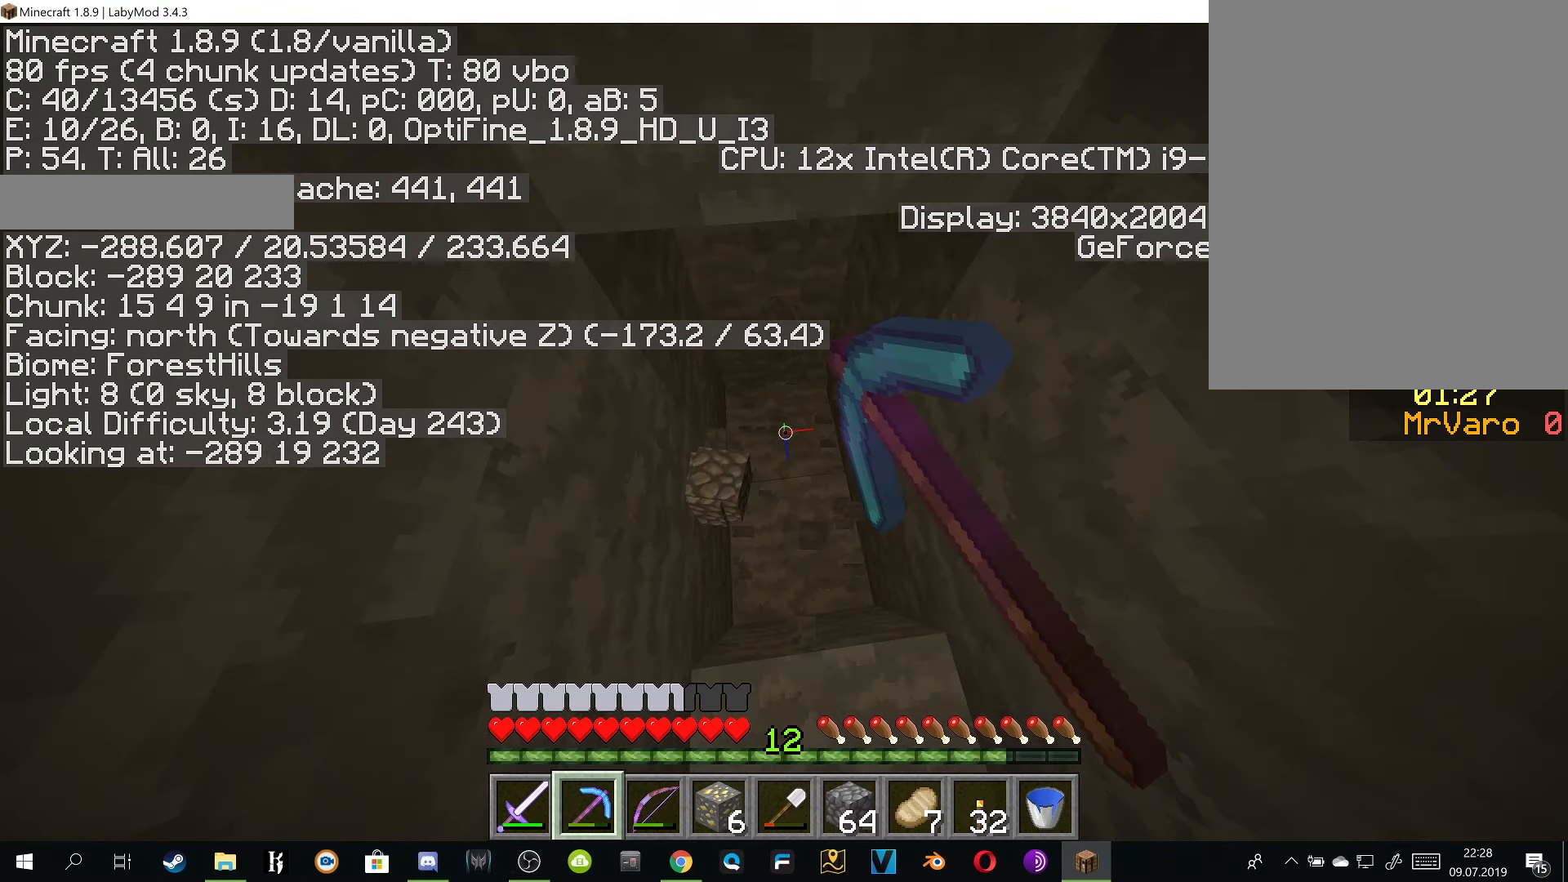
{"keys": ["w"], "mouse": ["right"], "events": [[417, "w", "down"]]}
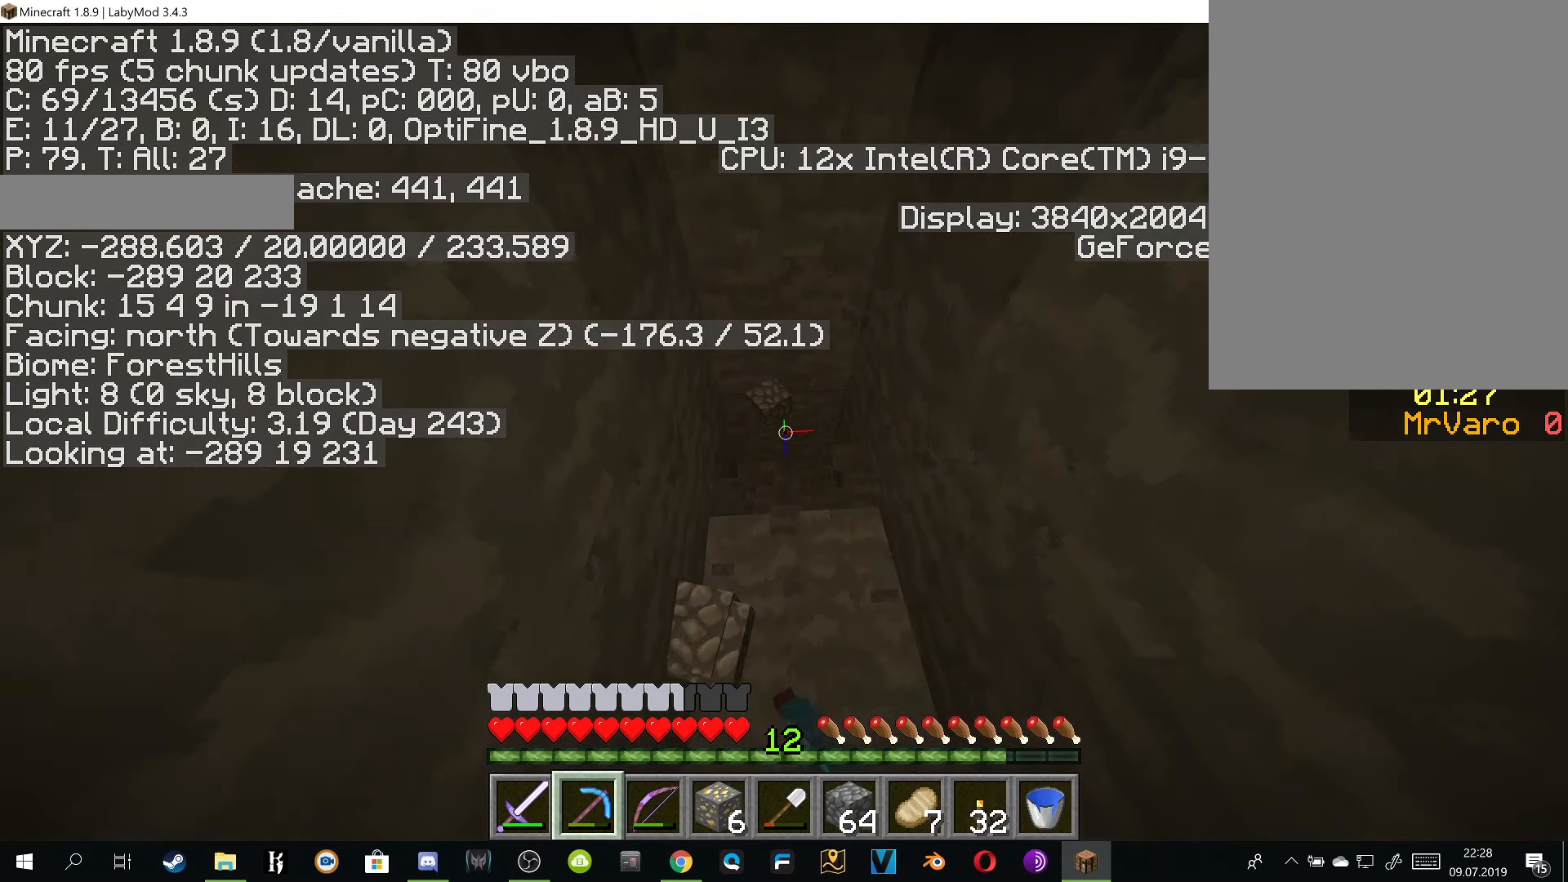
{"keys": [], "mouse": ["right"], "events": [[350, "w", "up"]]}
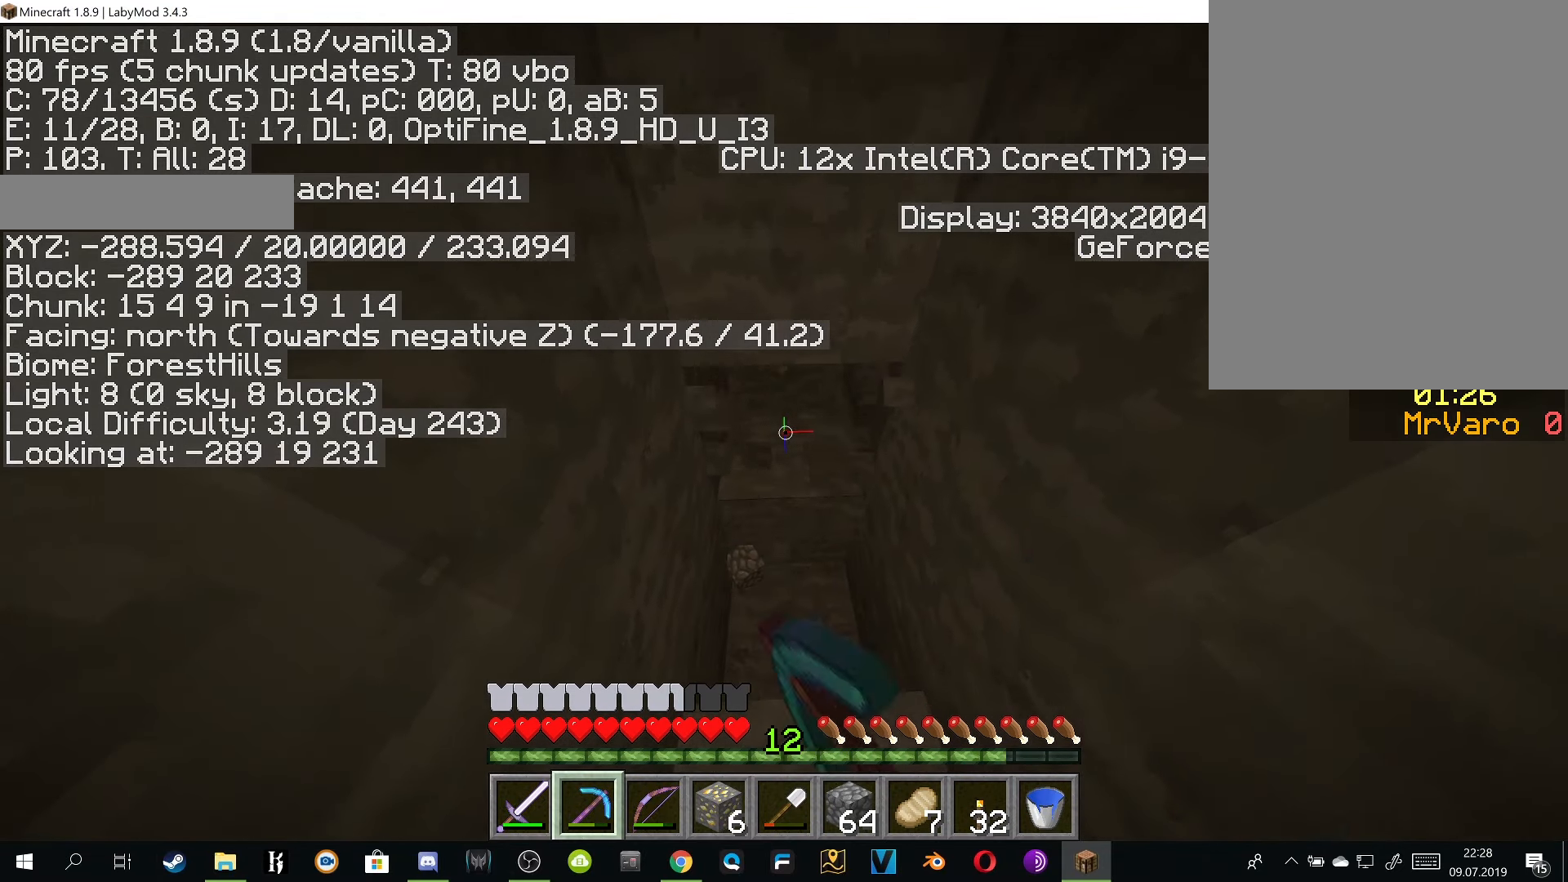
{"keys": ["w"], "mouse": ["right"], "events": [[334, "w", "down"]]}
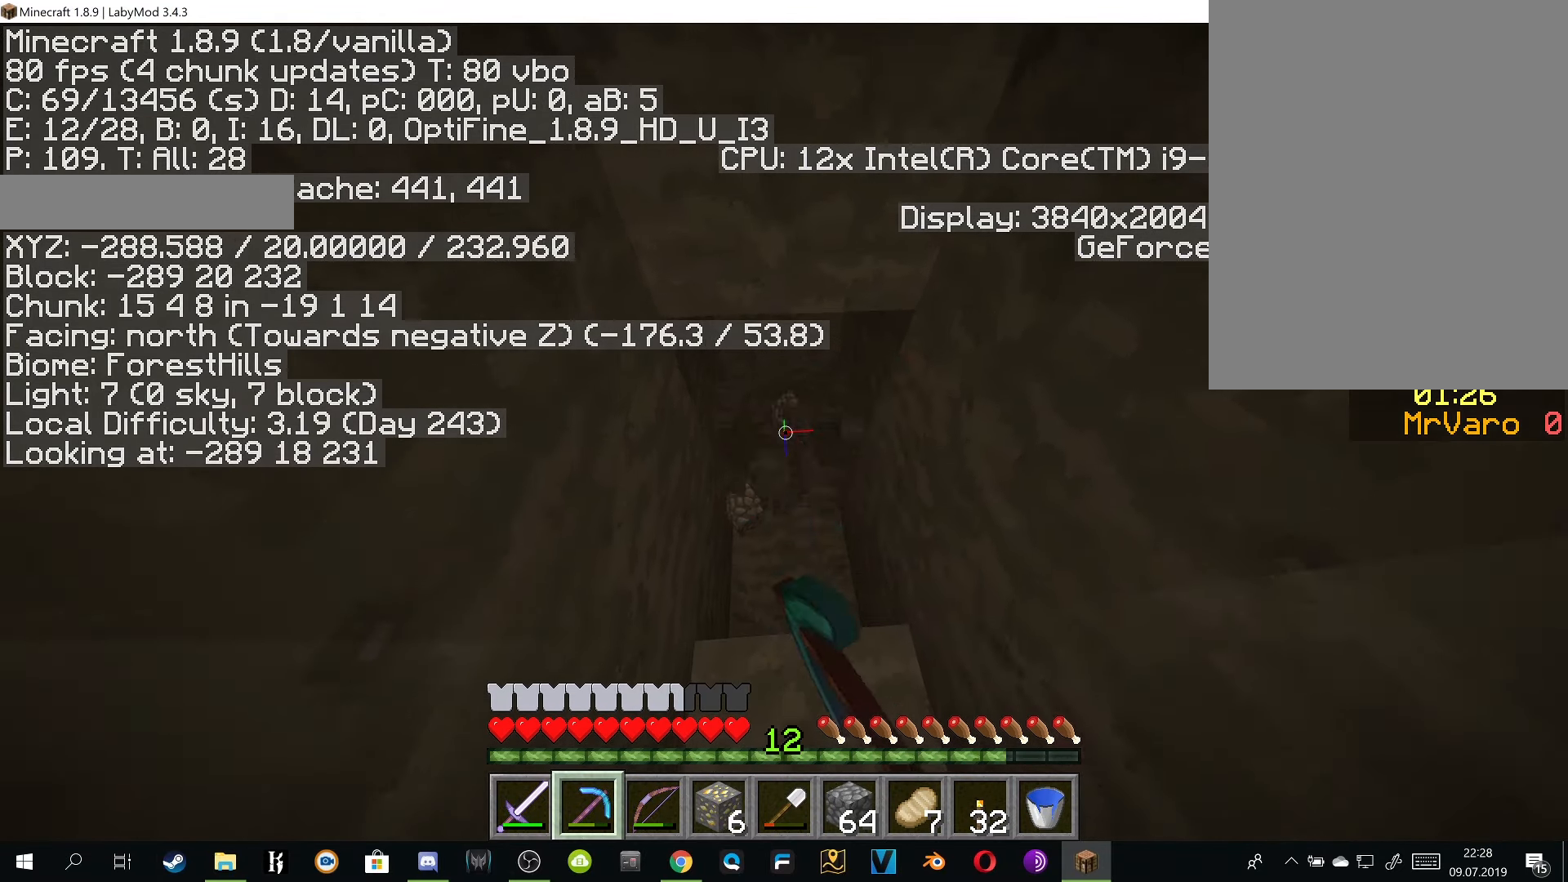
{"keys": ["w"], "mouse": ["right"], "events": [[83, "w", "up"], [467, "w", "down"]]}
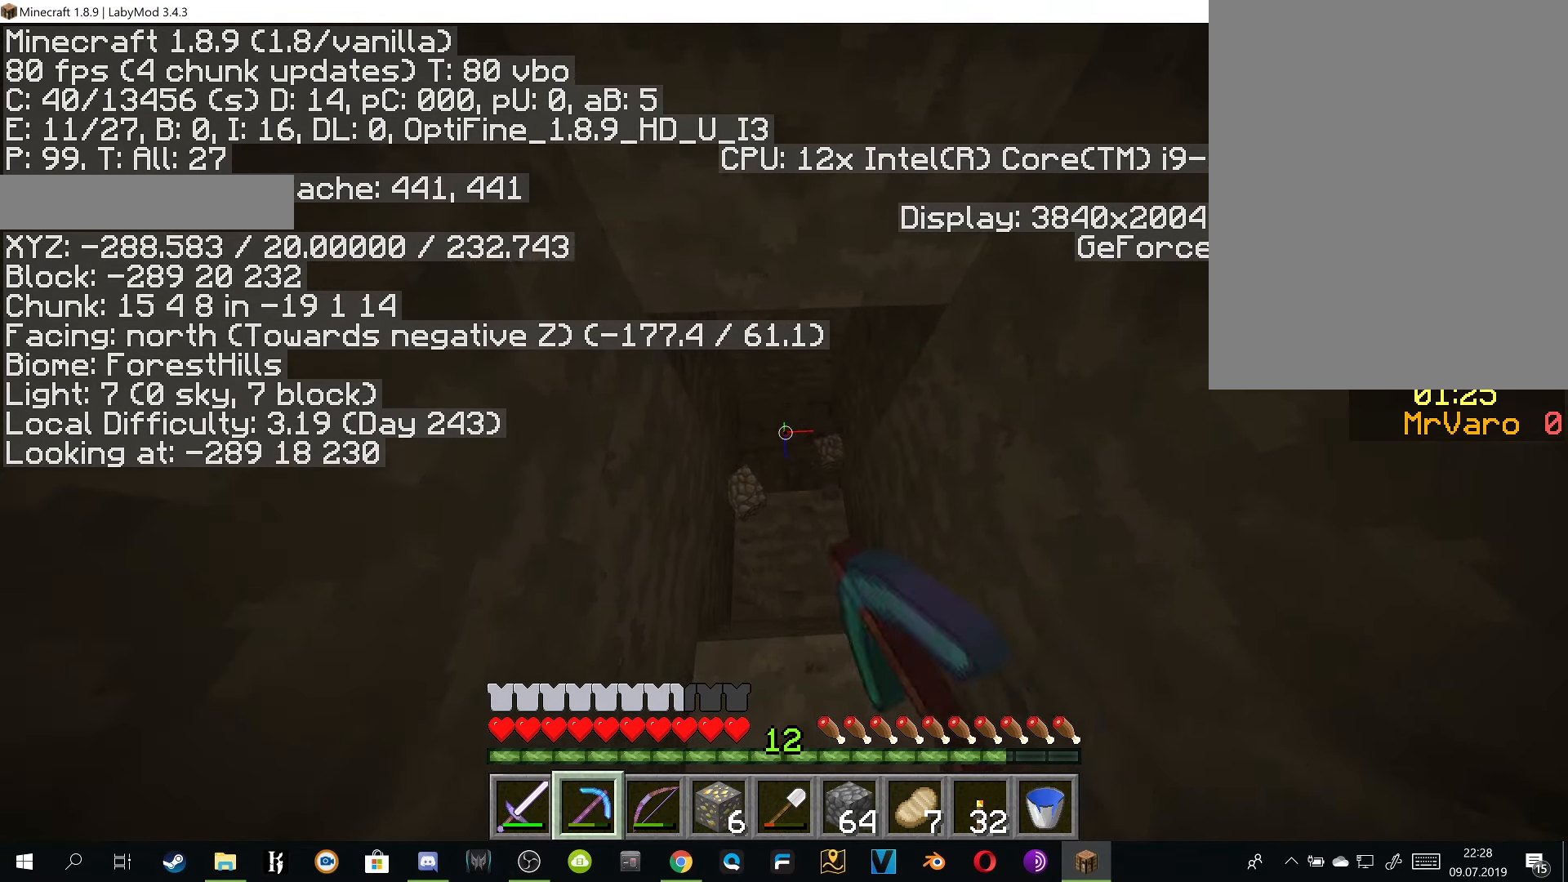
{"keys": ["w"], "mouse": ["right"], "events": [[183, "w", "up"], [383, "w", "down"]]}
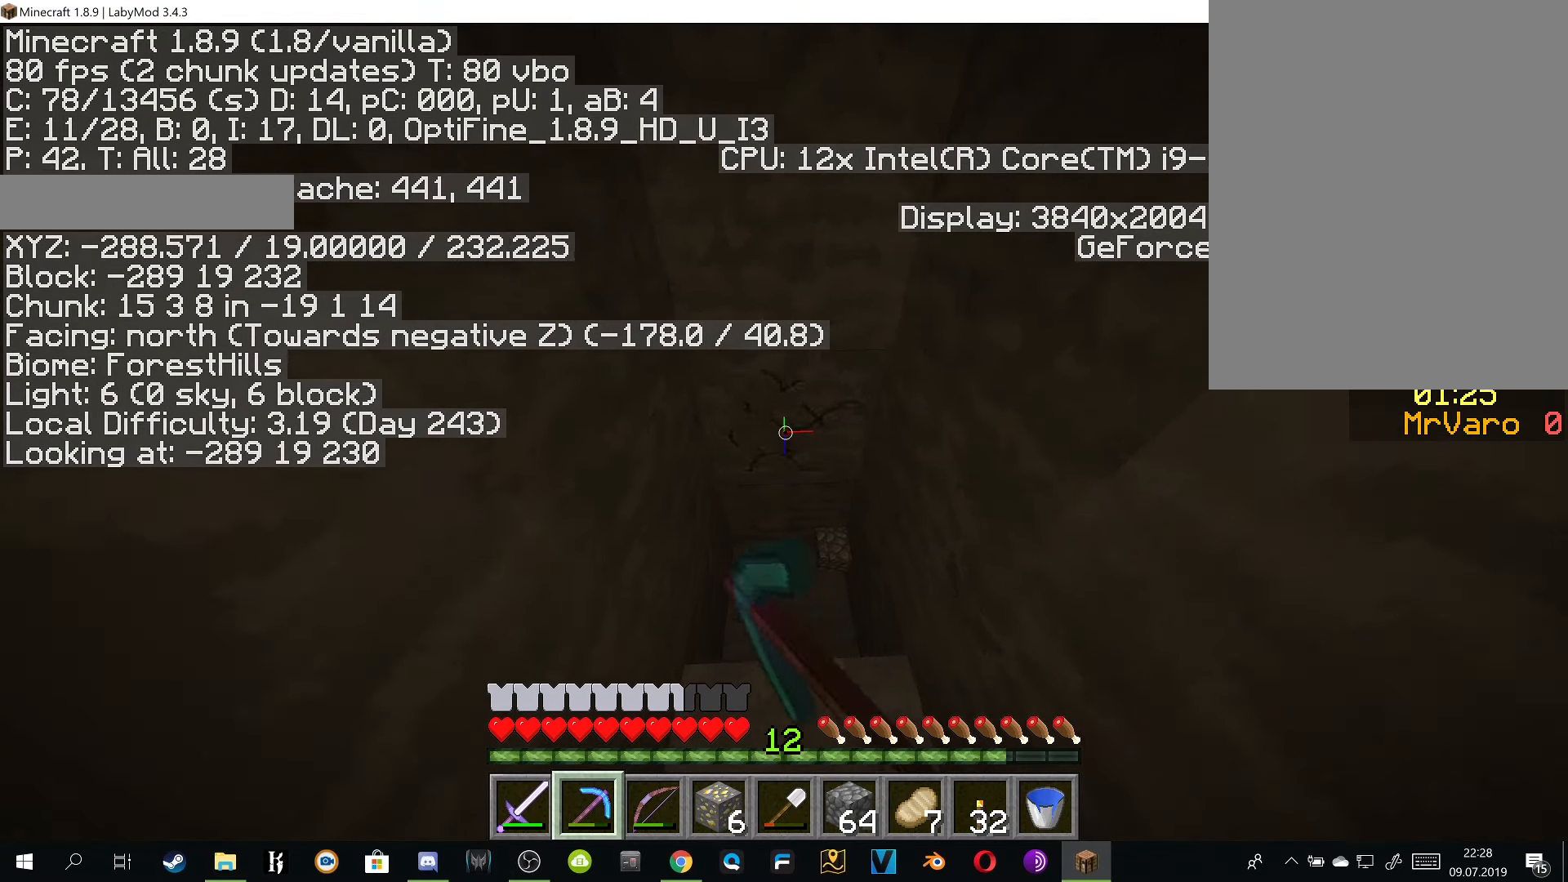
{"keys": ["w"], "mouse": ["right"], "events": []}
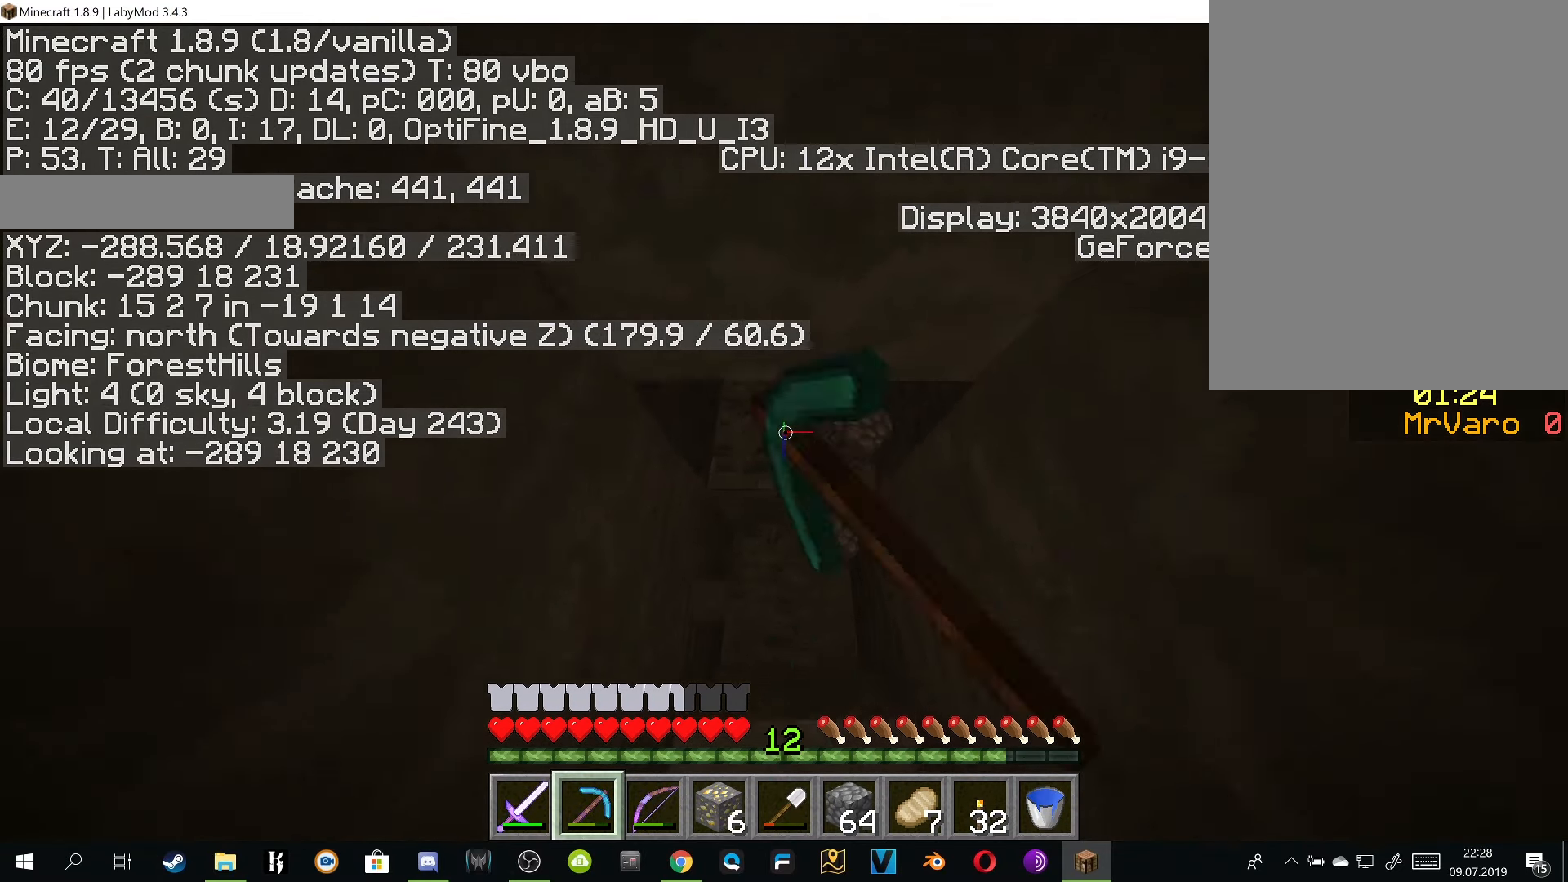
{"keys": [], "mouse": ["right"], "events": [[33, "w", "up"]]}
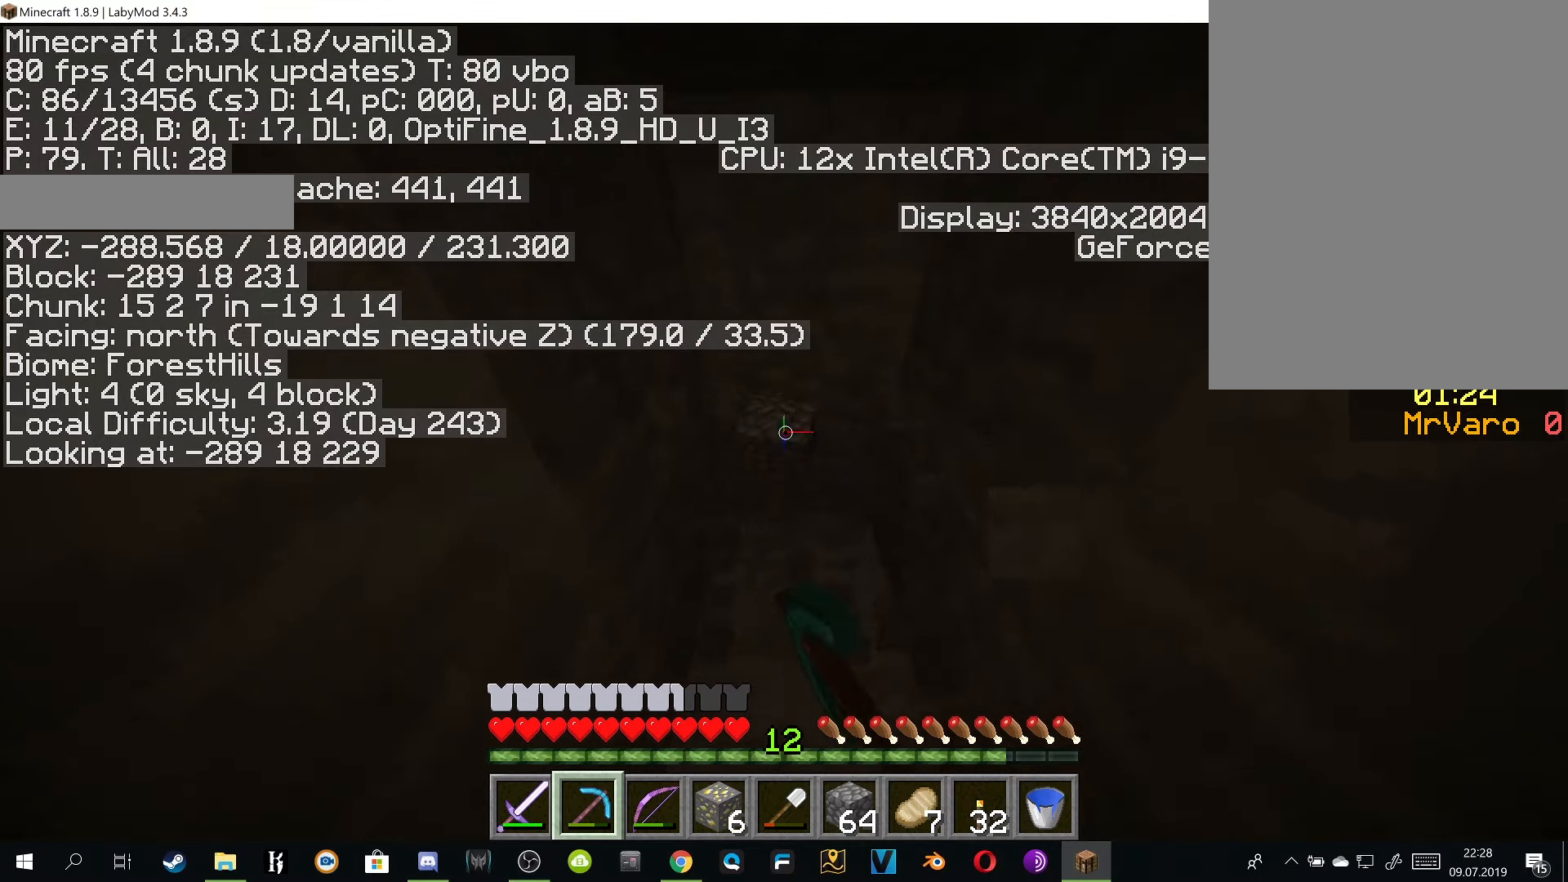
{"keys": ["w"], "mouse": ["right"], "events": [[84, "w", "down"]]}
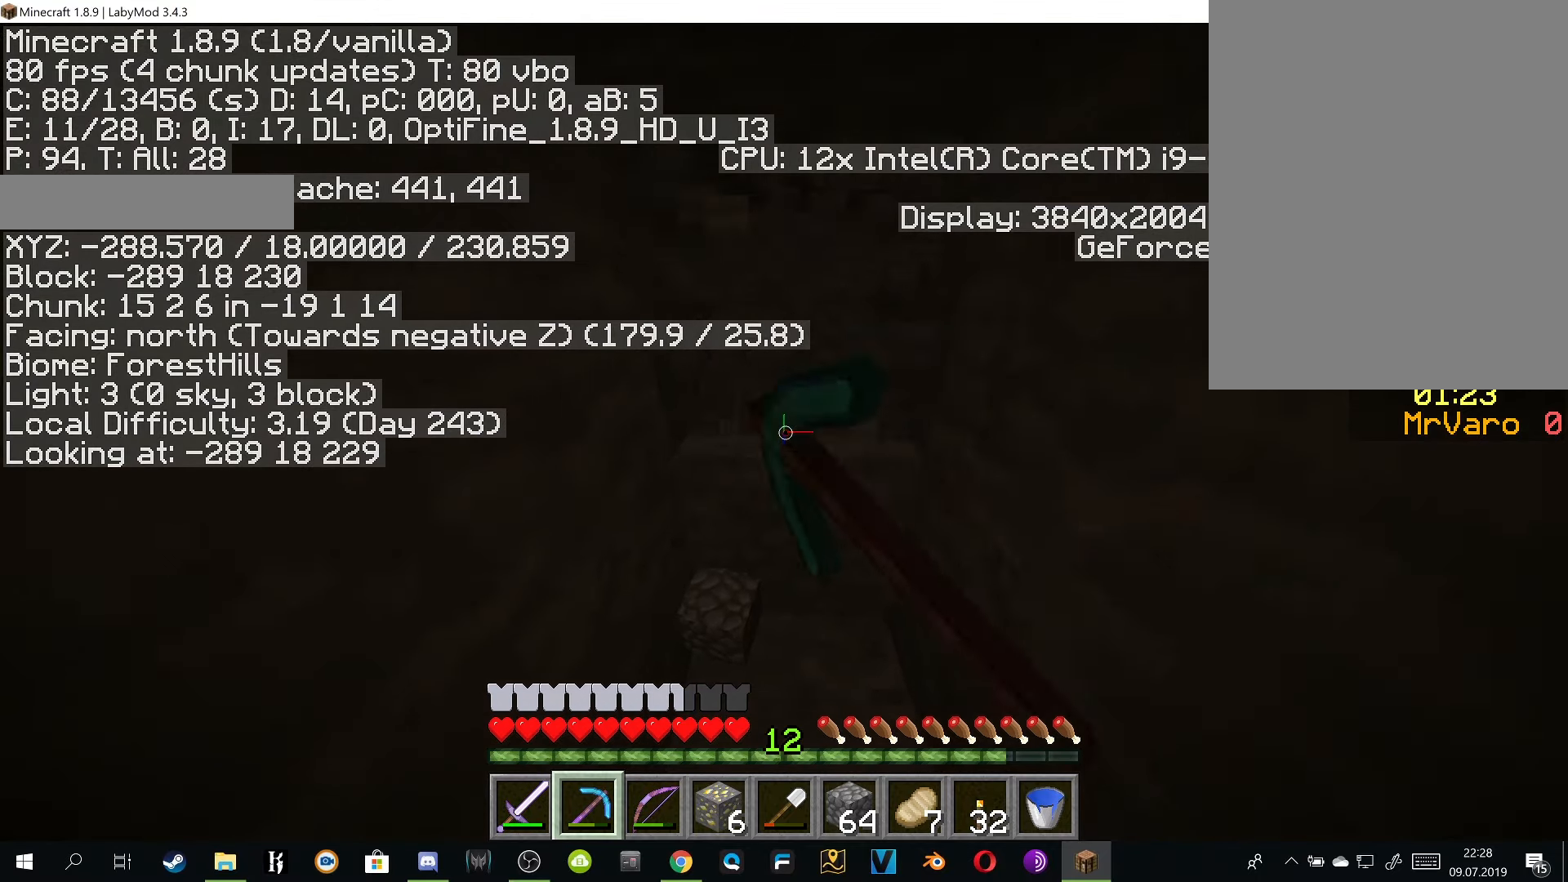
{"keys": [], "mouse": ["right"], "events": [[17, "w", "up"]]}
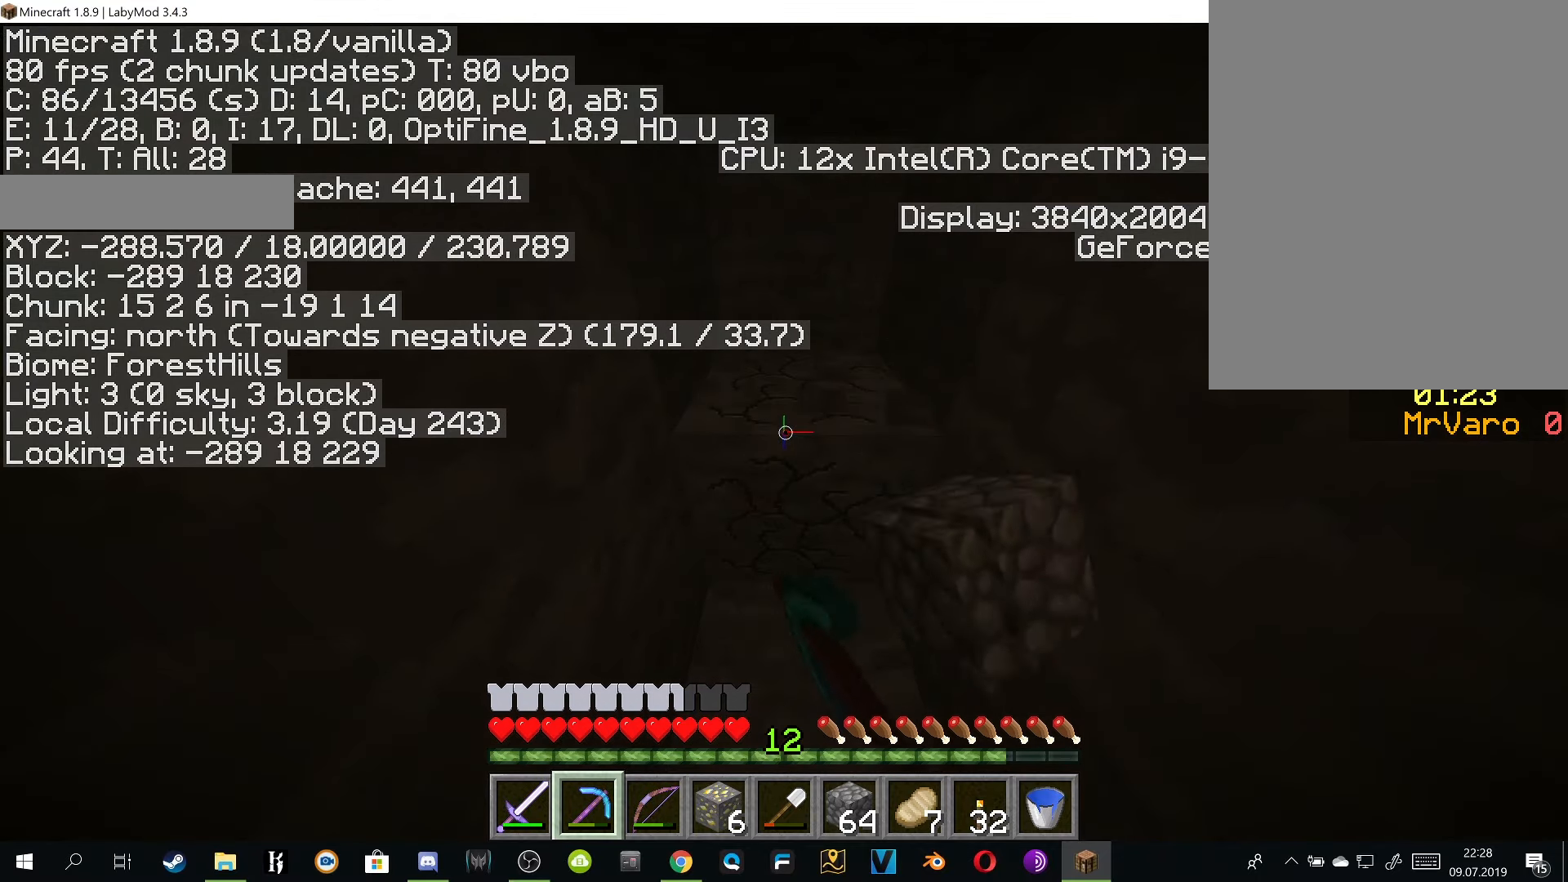
{"keys": [], "mouse": [], "events": [[184, "mouse_right", "up"]]}
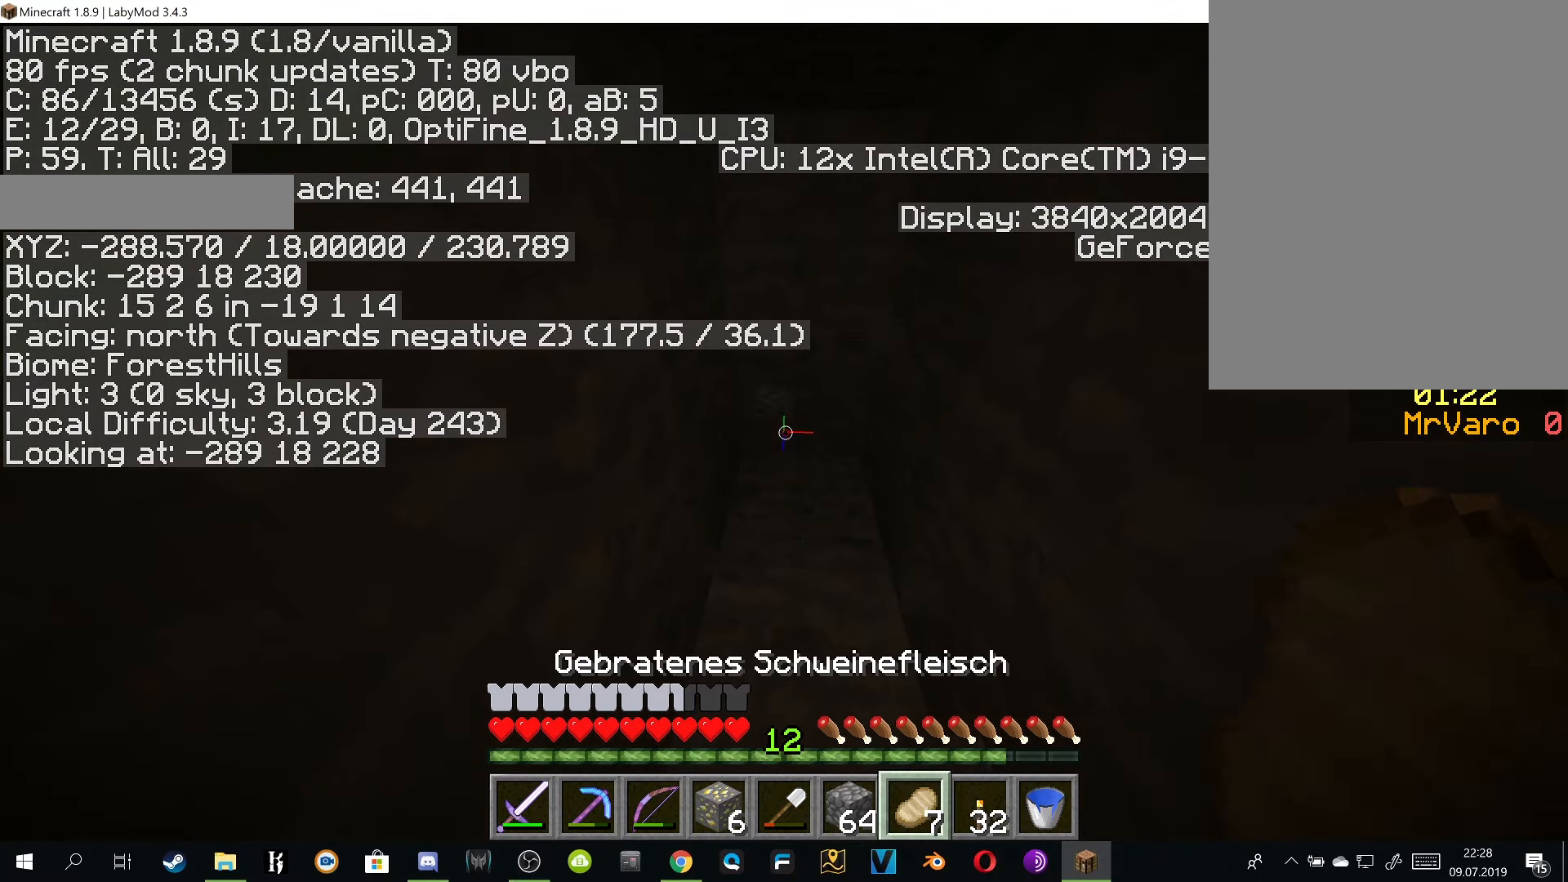
{"keys": [], "mouse": [], "events": []}
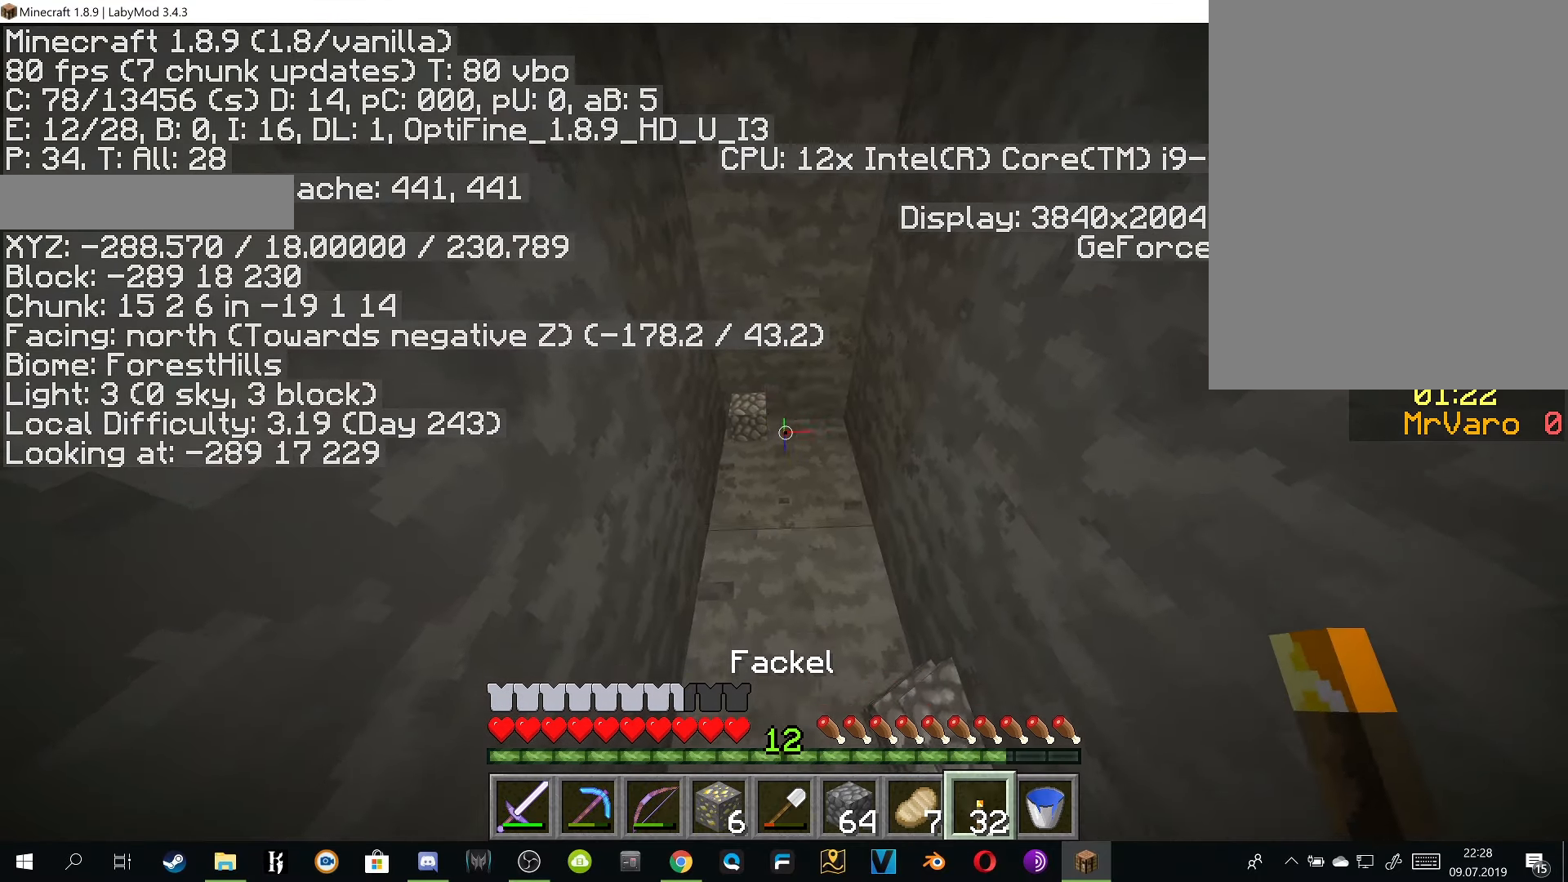
{"keys": ["w"], "mouse": [], "events": [[84, "mouse_left", "down"], [151, "mouse_left", "up"], [184, "w", "down"]]}
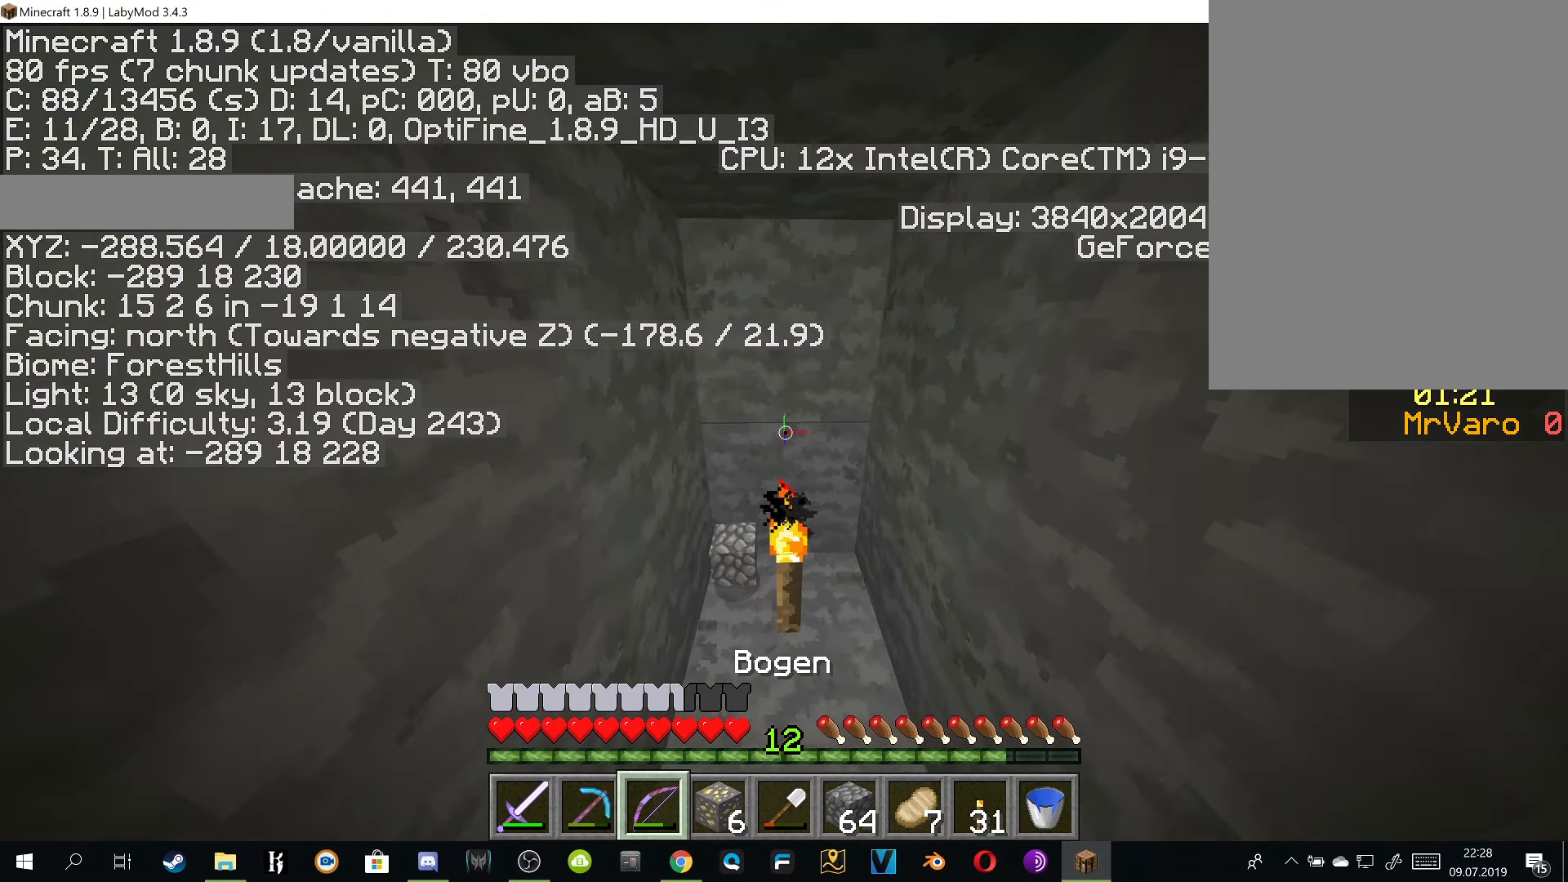
{"keys": [], "mouse": ["right"], "events": [[17, "mouse_right", "down"], [500, "w", "up"]]}
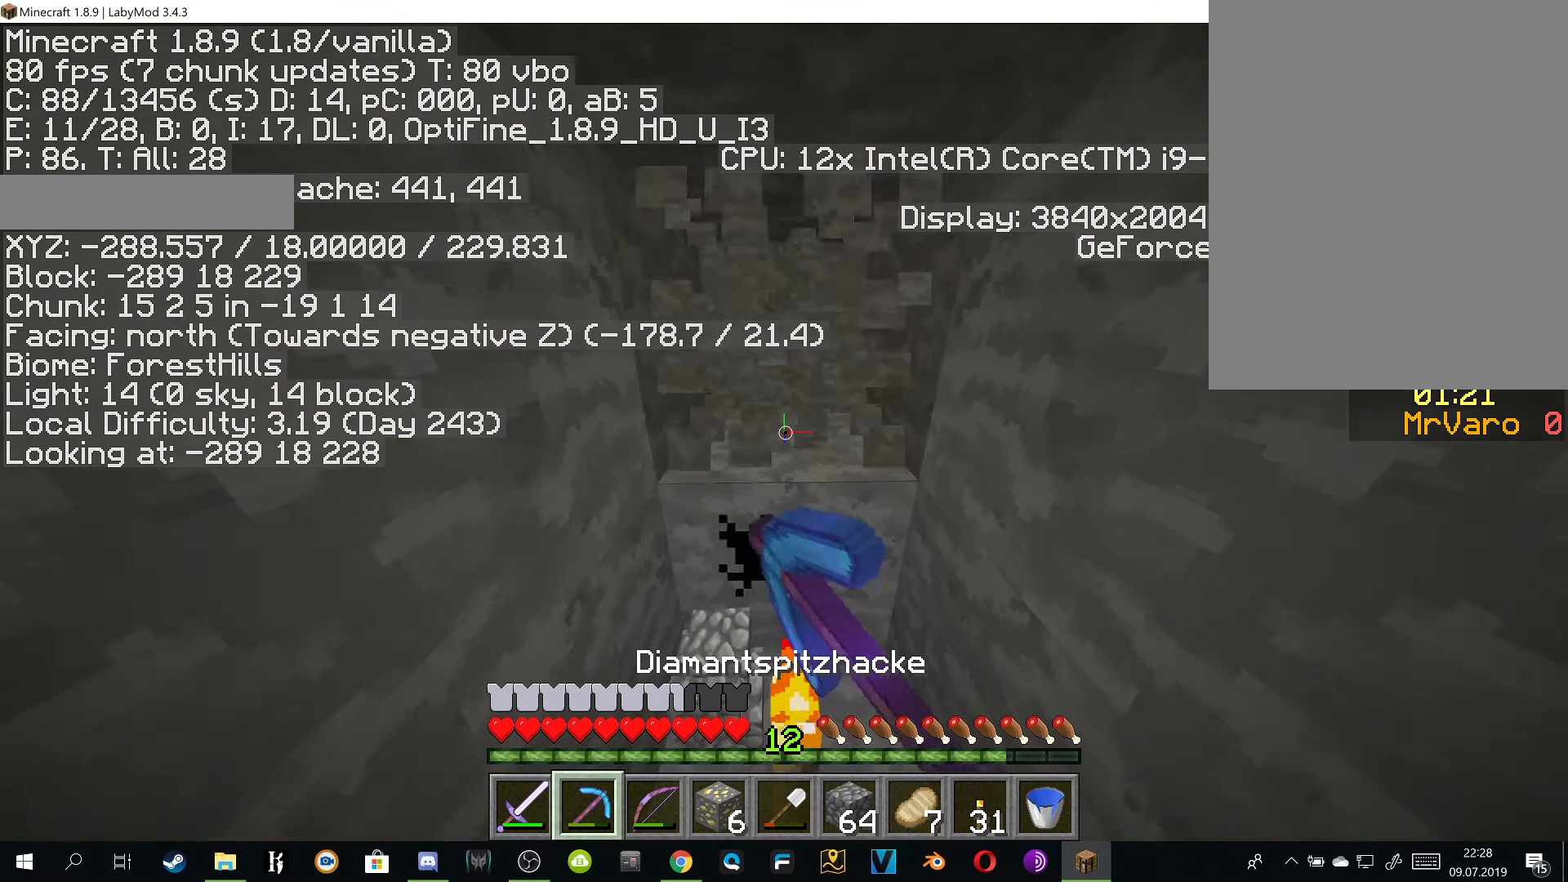
{"keys": ["d", "w"], "mouse": ["right"], "events": [[201, "w", "down"], [267, "d", "down"]]}
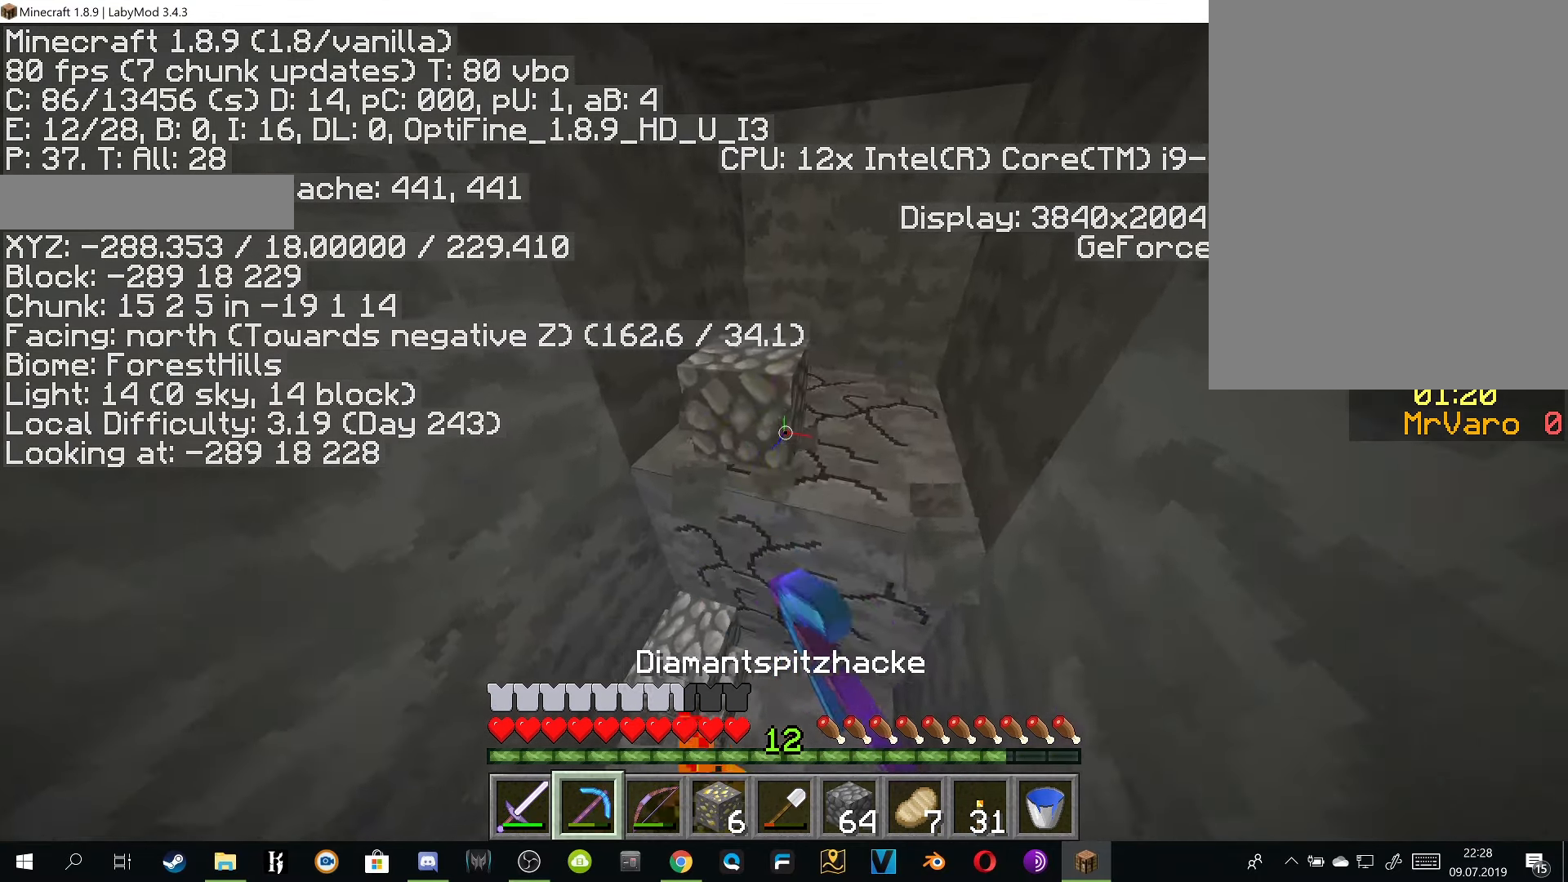
{"keys": [], "mouse": ["right"], "events": [[467, "w", "up"], [484, "d", "up"]]}
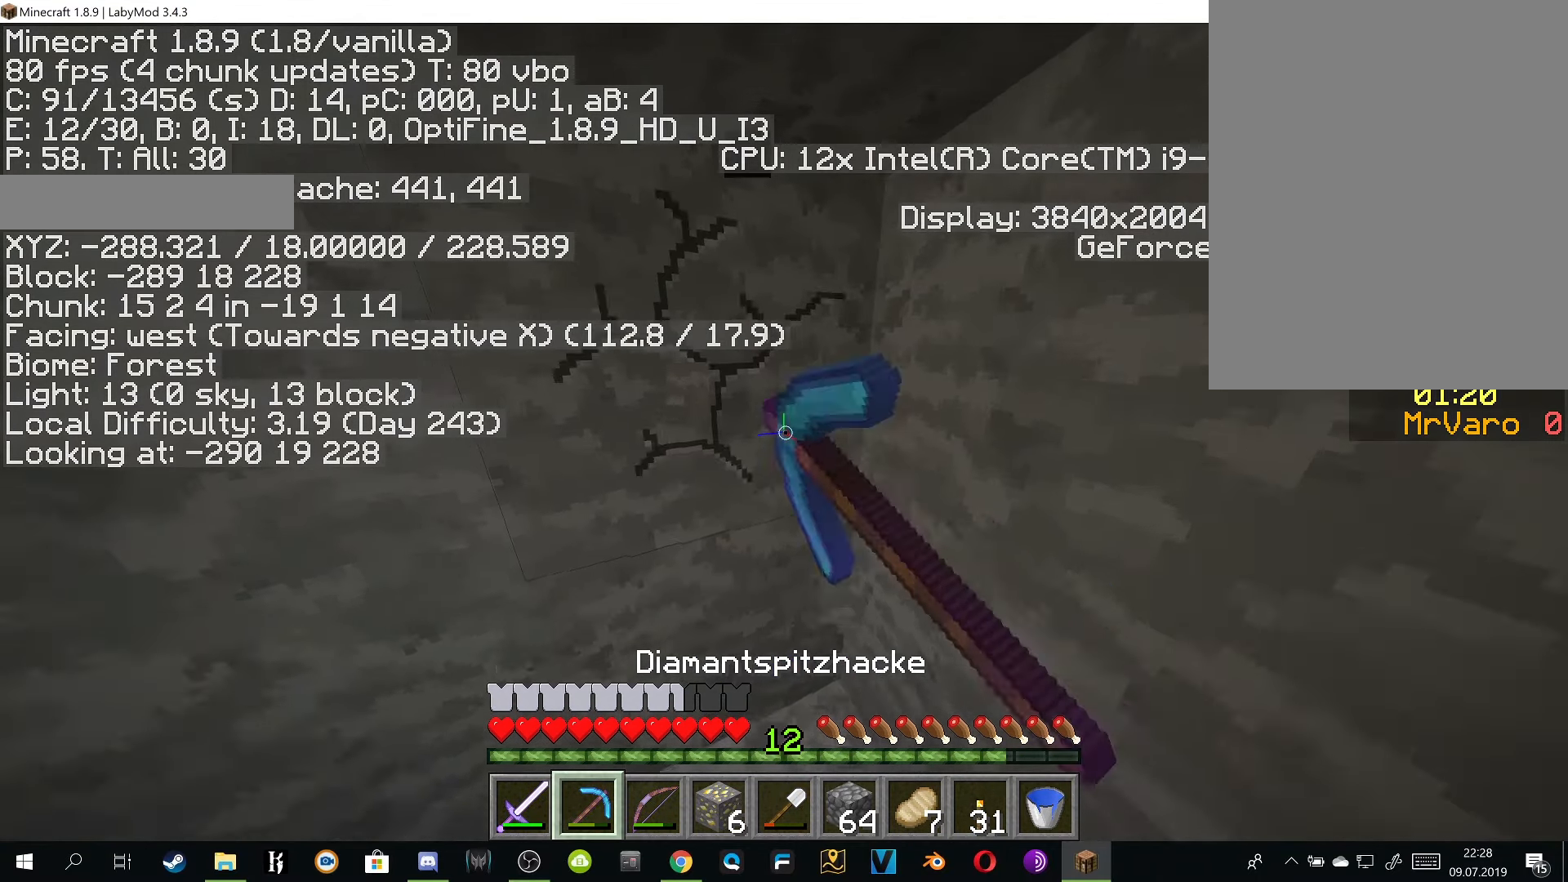
{"keys": [], "mouse": ["right"], "events": []}
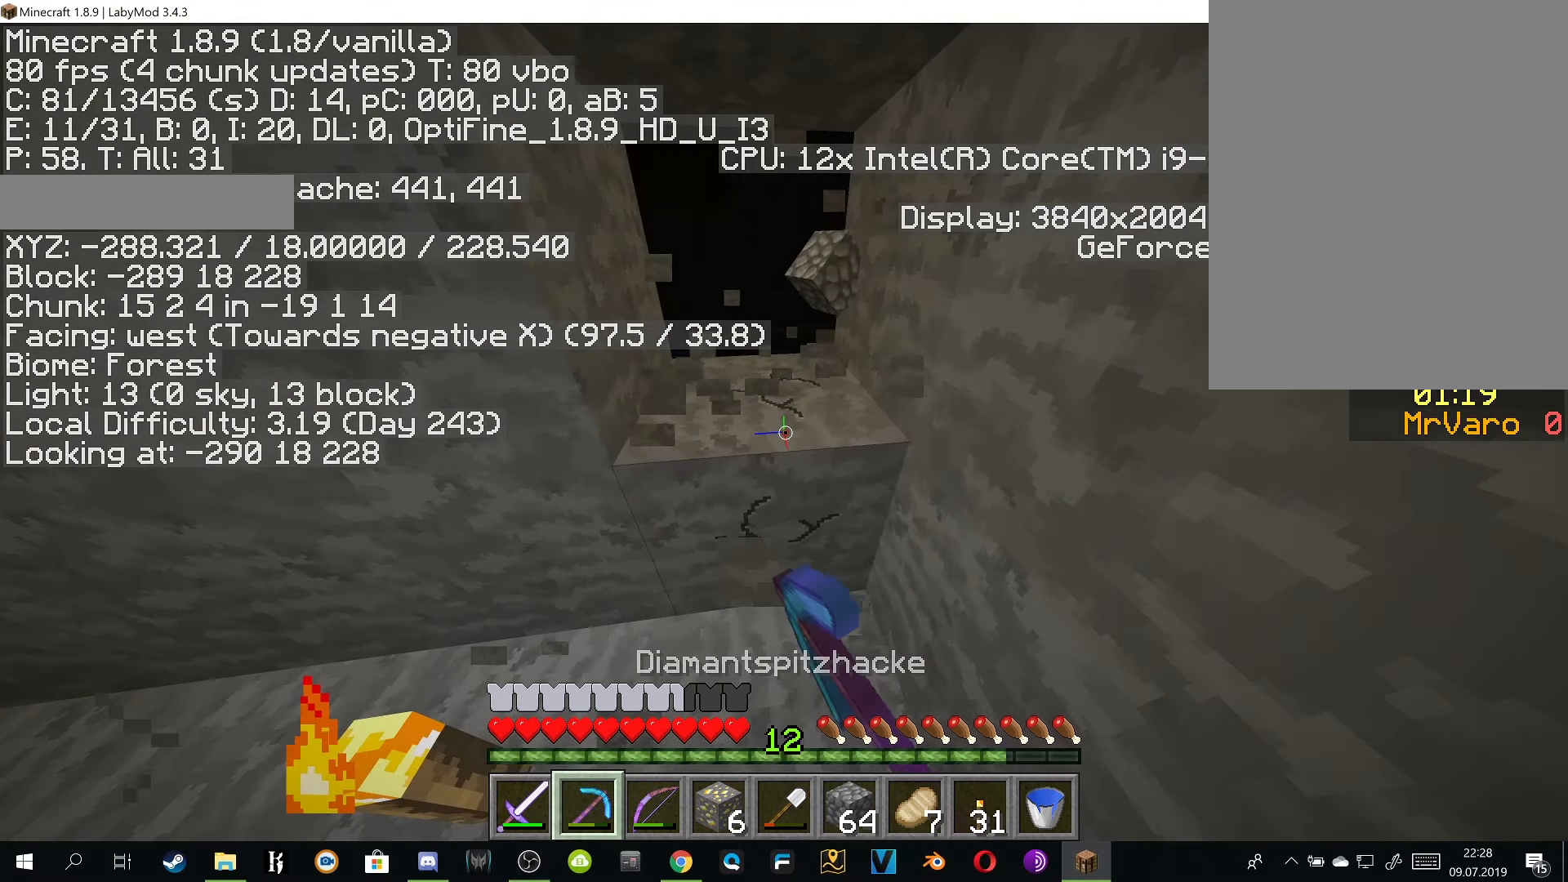
{"keys": ["w"], "mouse": [], "events": [[134, "w", "down"], [384, "mouse_right", "up"]]}
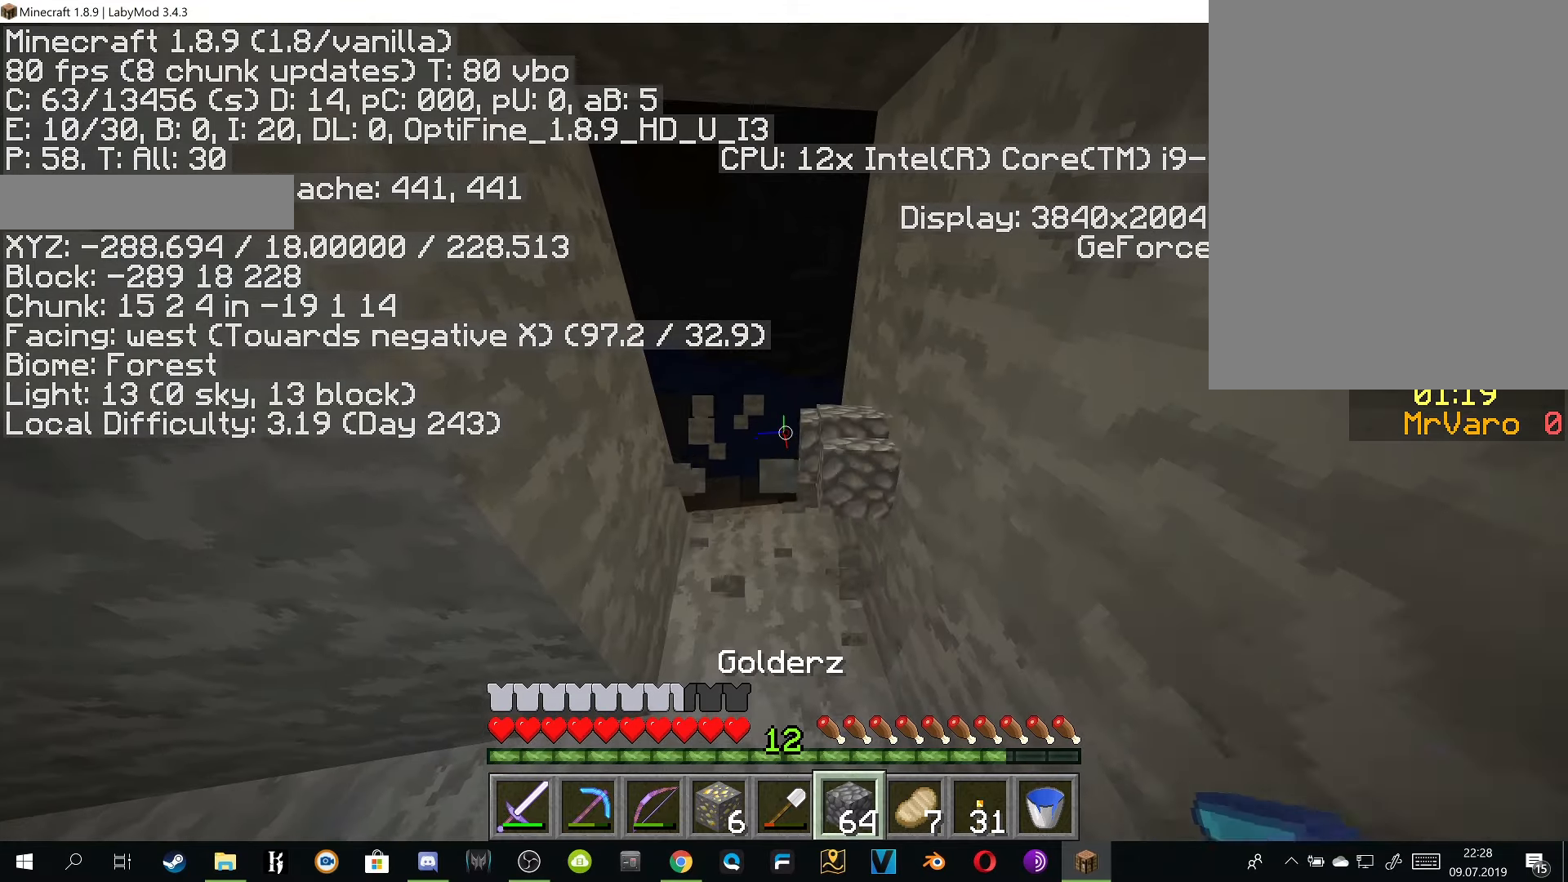
{"keys": ["w"], "mouse": [], "events": []}
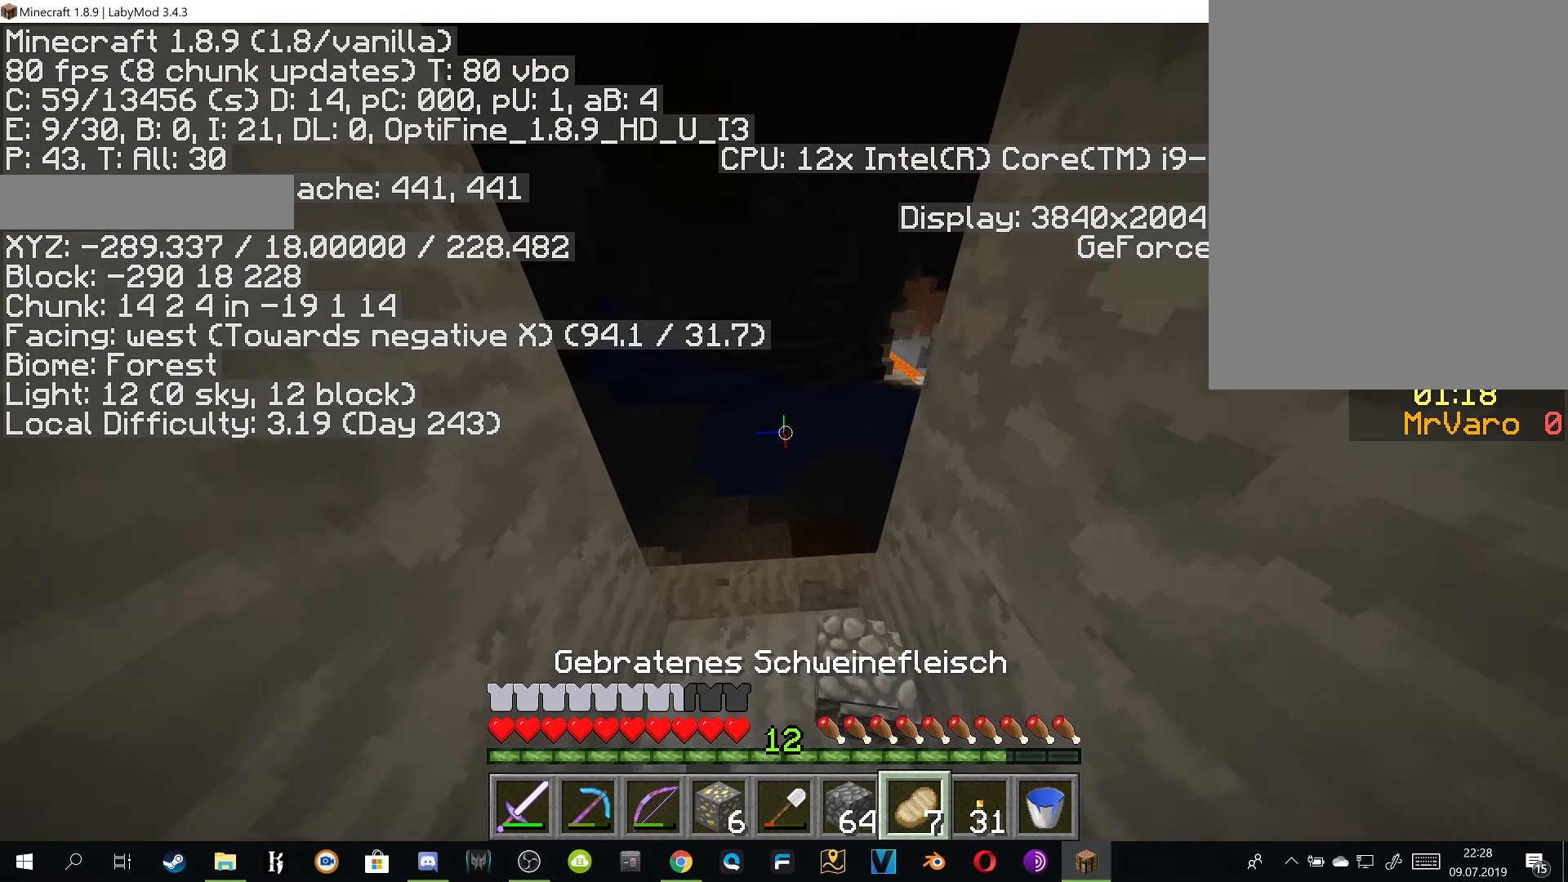
{"keys": ["w"], "mouse": [], "events": []}